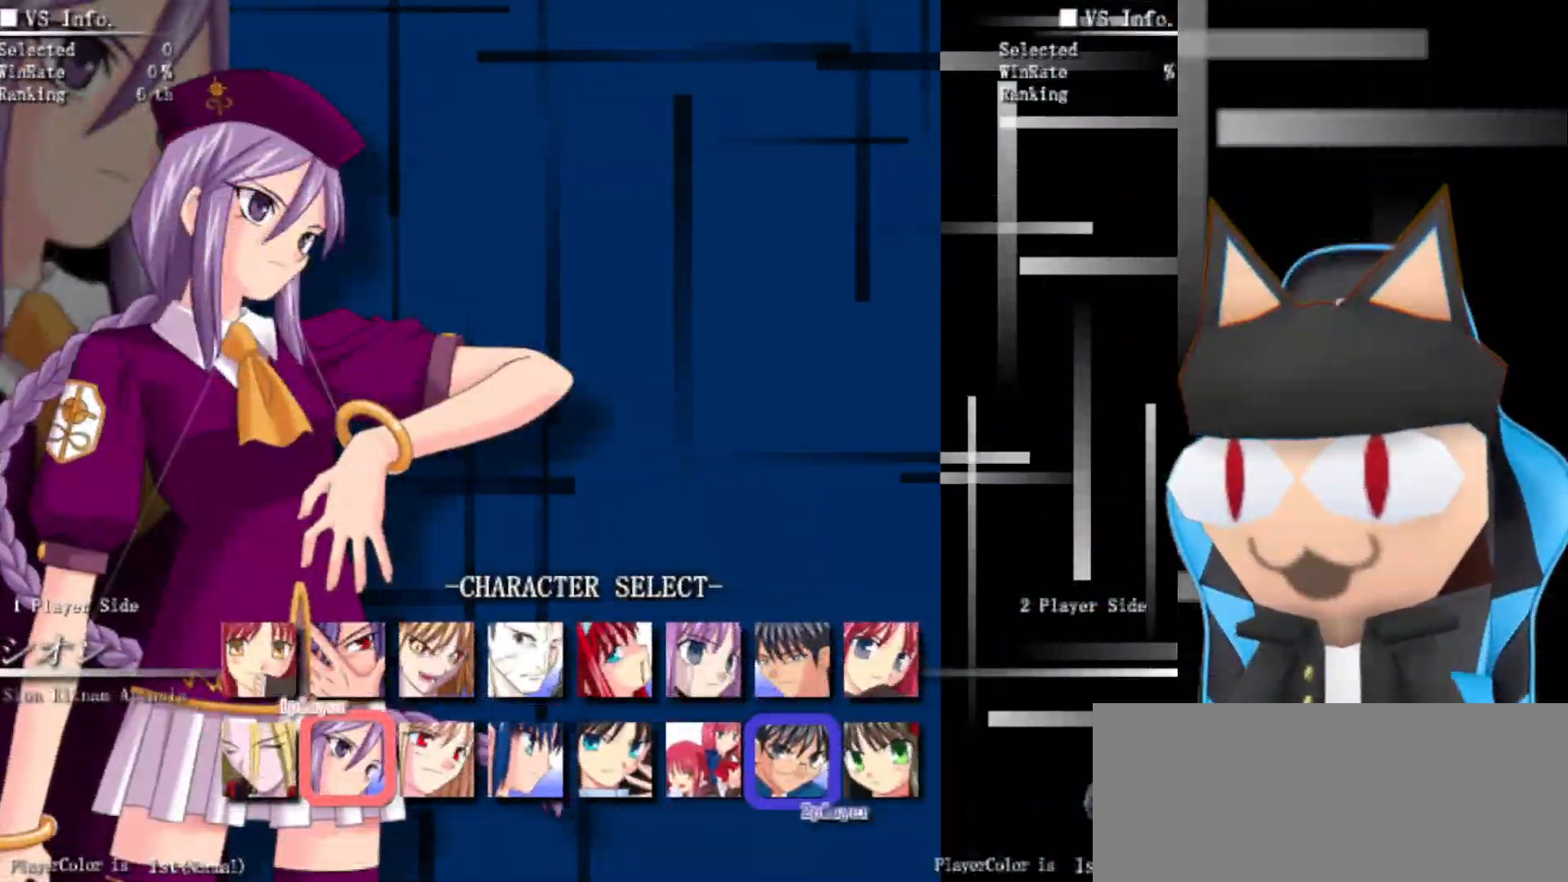
Gameplay with a controller (arcade stick); each line is a JSON object with the inputs held at the frame after it. "events" lists button and stick changes between this image and that frame as [ms after this image, input, new state], when the widget could be followed in between. Not read: L3 R3 other_buttons.
{"buttons": [], "left_stick": "center", "events": []}
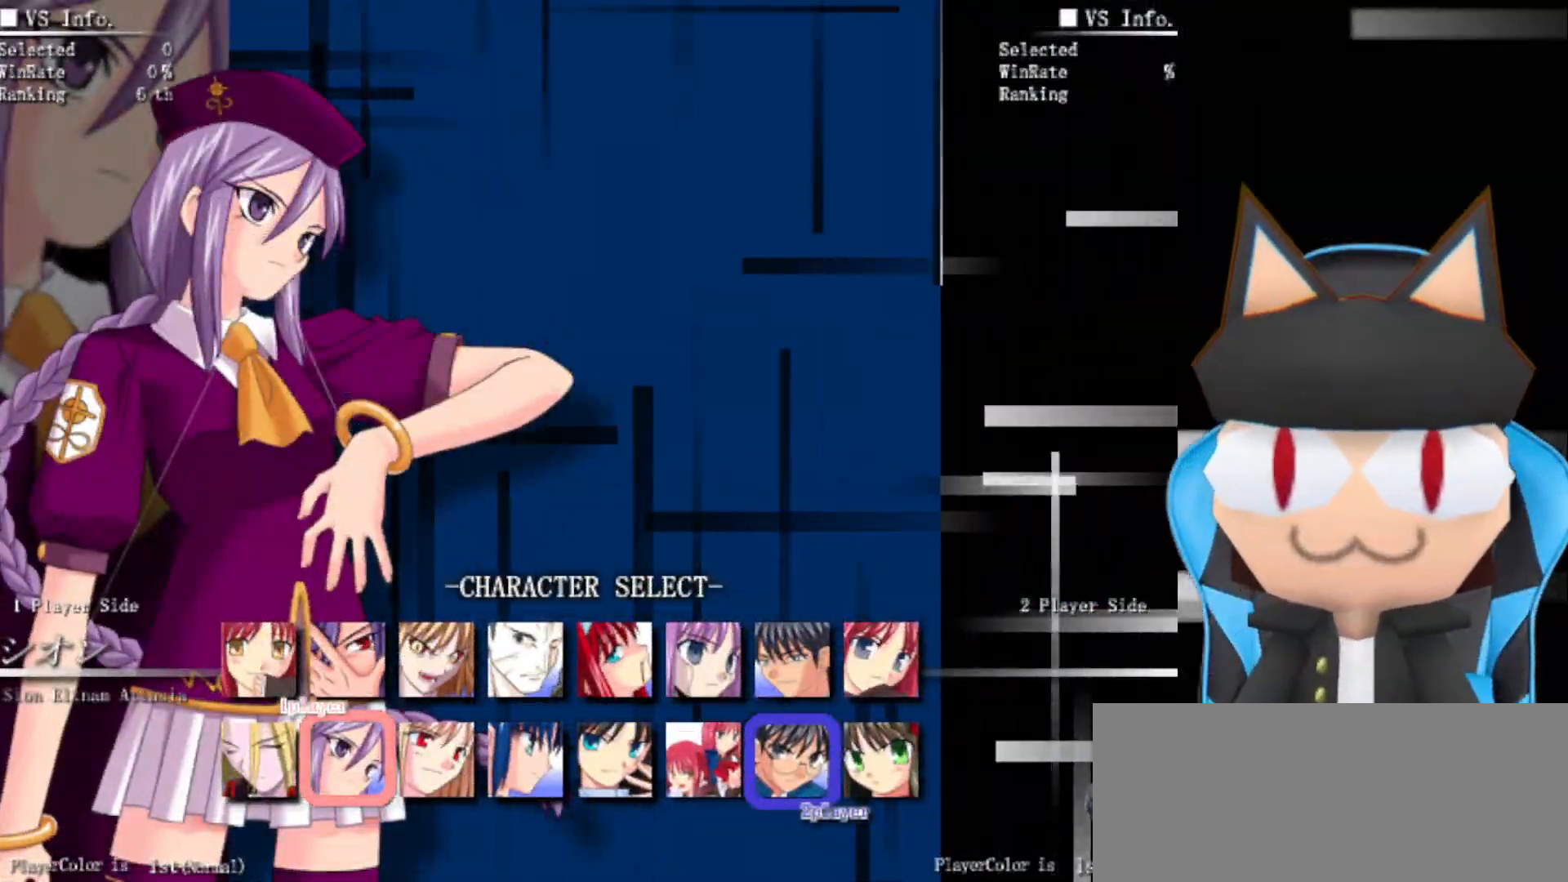
{"buttons": [], "left_stick": "center", "events": []}
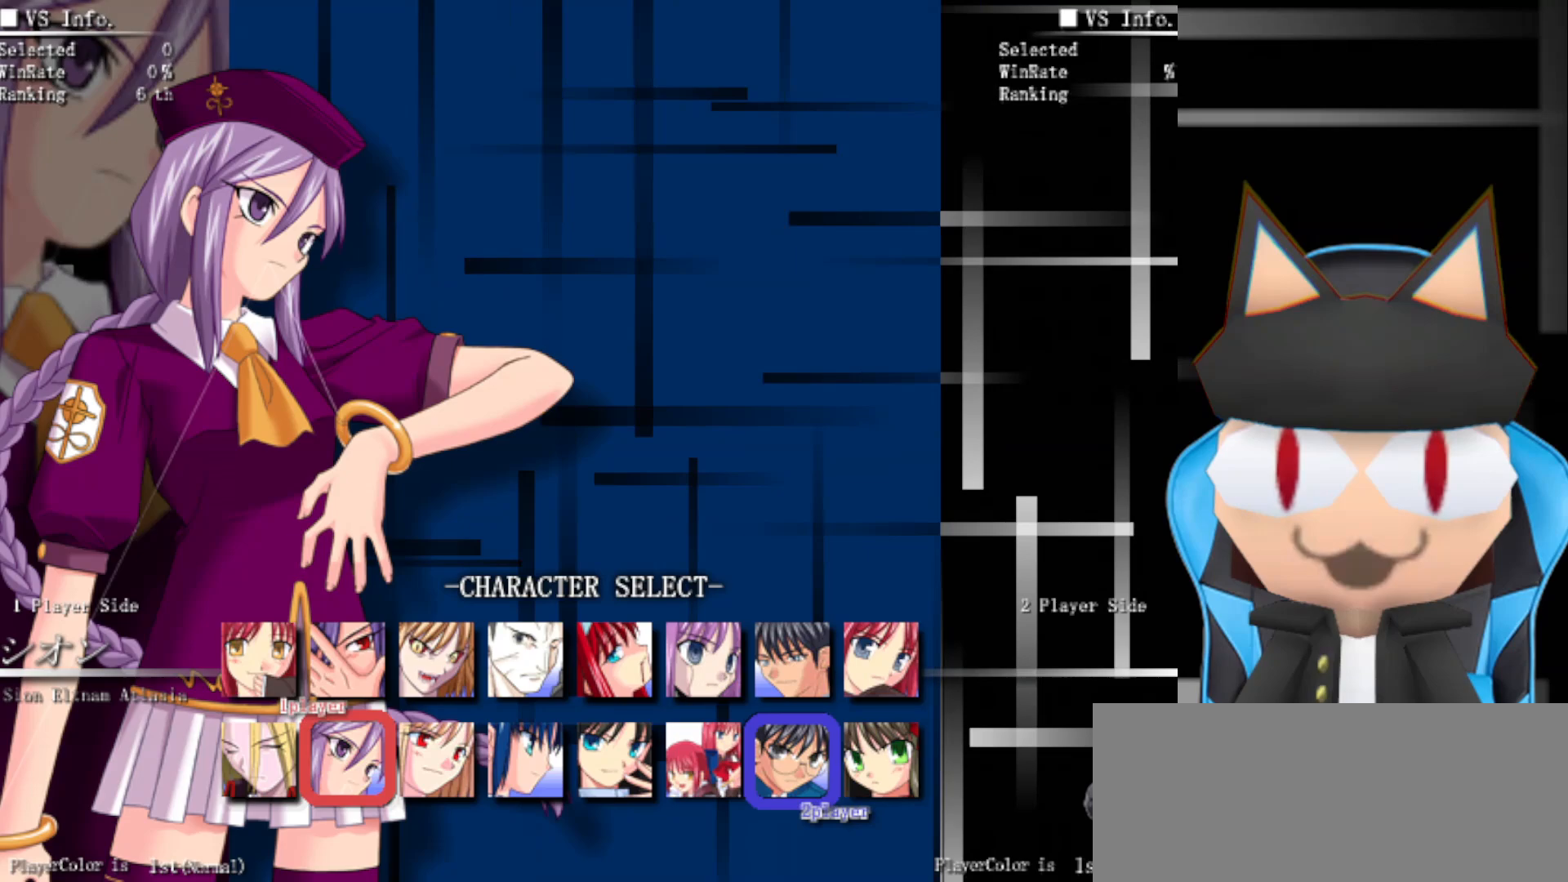
{"buttons": [], "left_stick": "center", "events": []}
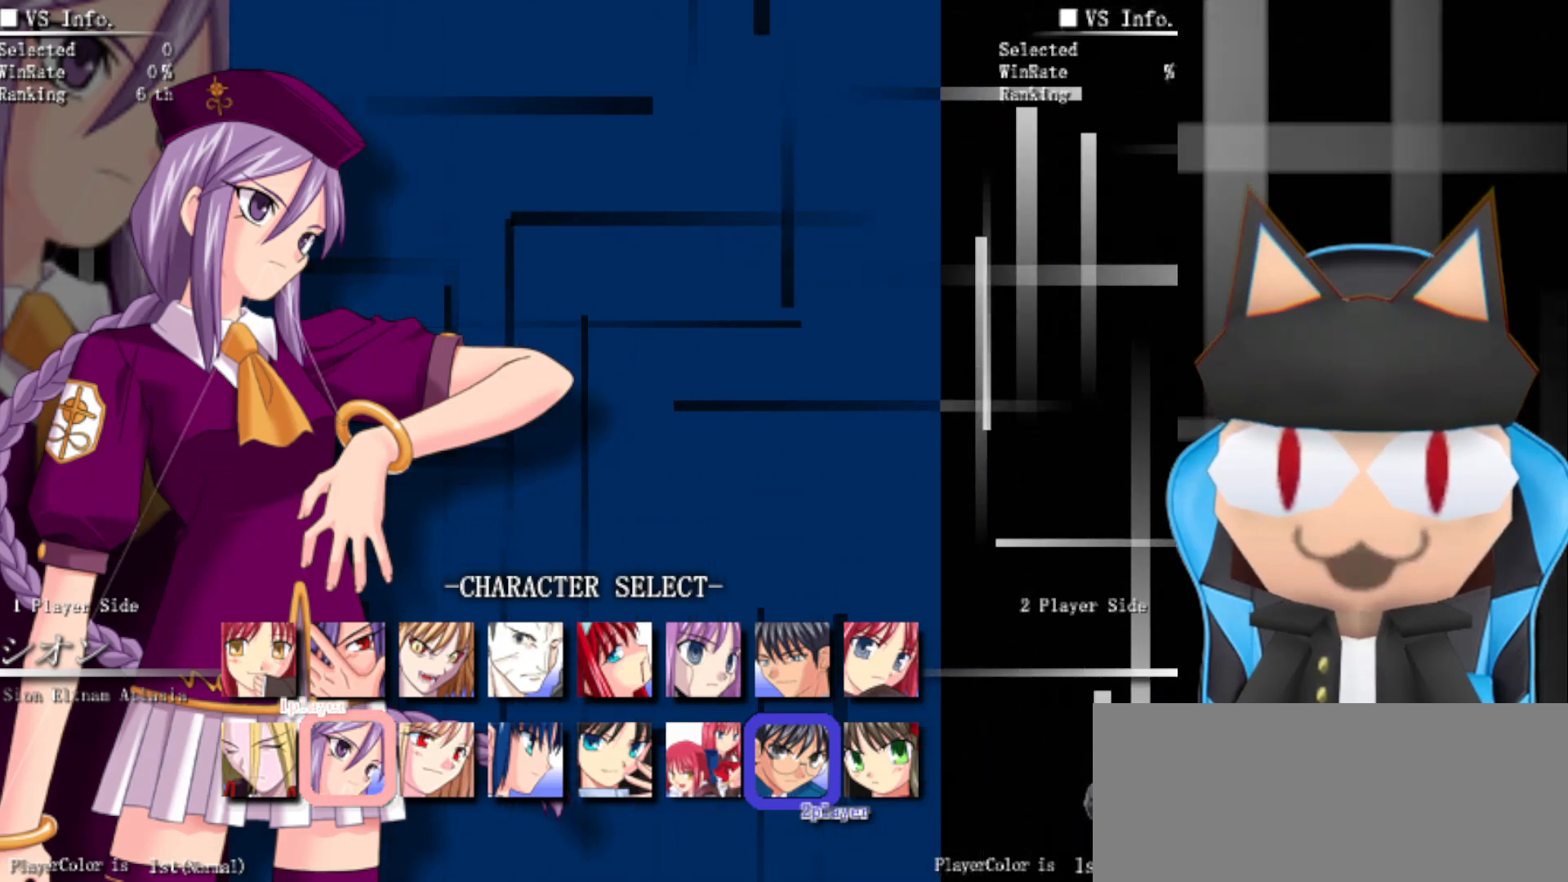
{"buttons": [], "left_stick": "center", "events": []}
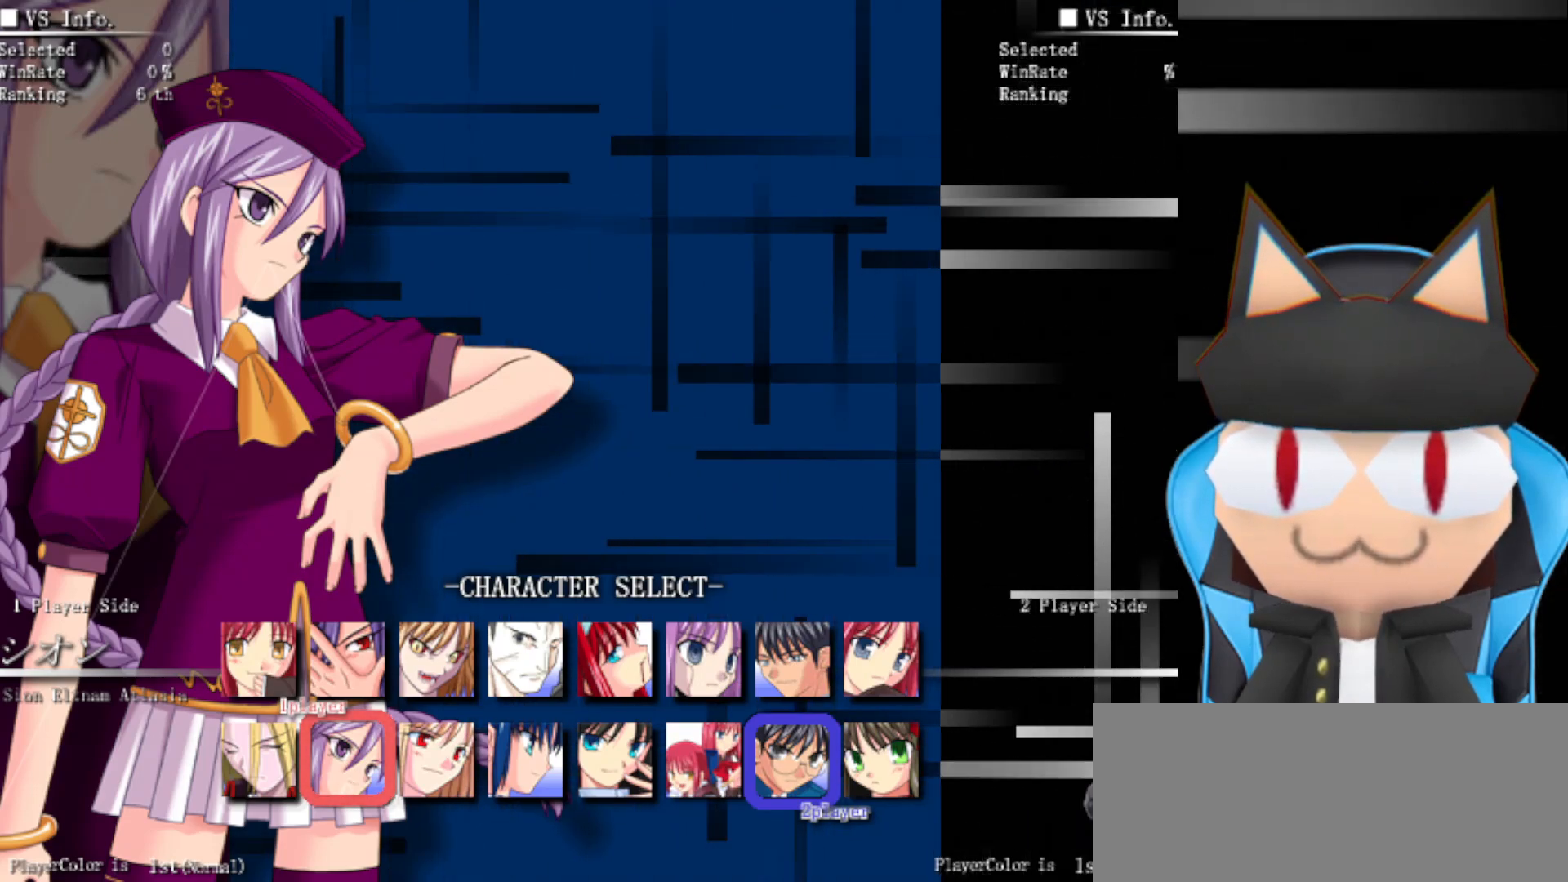
{"buttons": [], "left_stick": "center", "events": []}
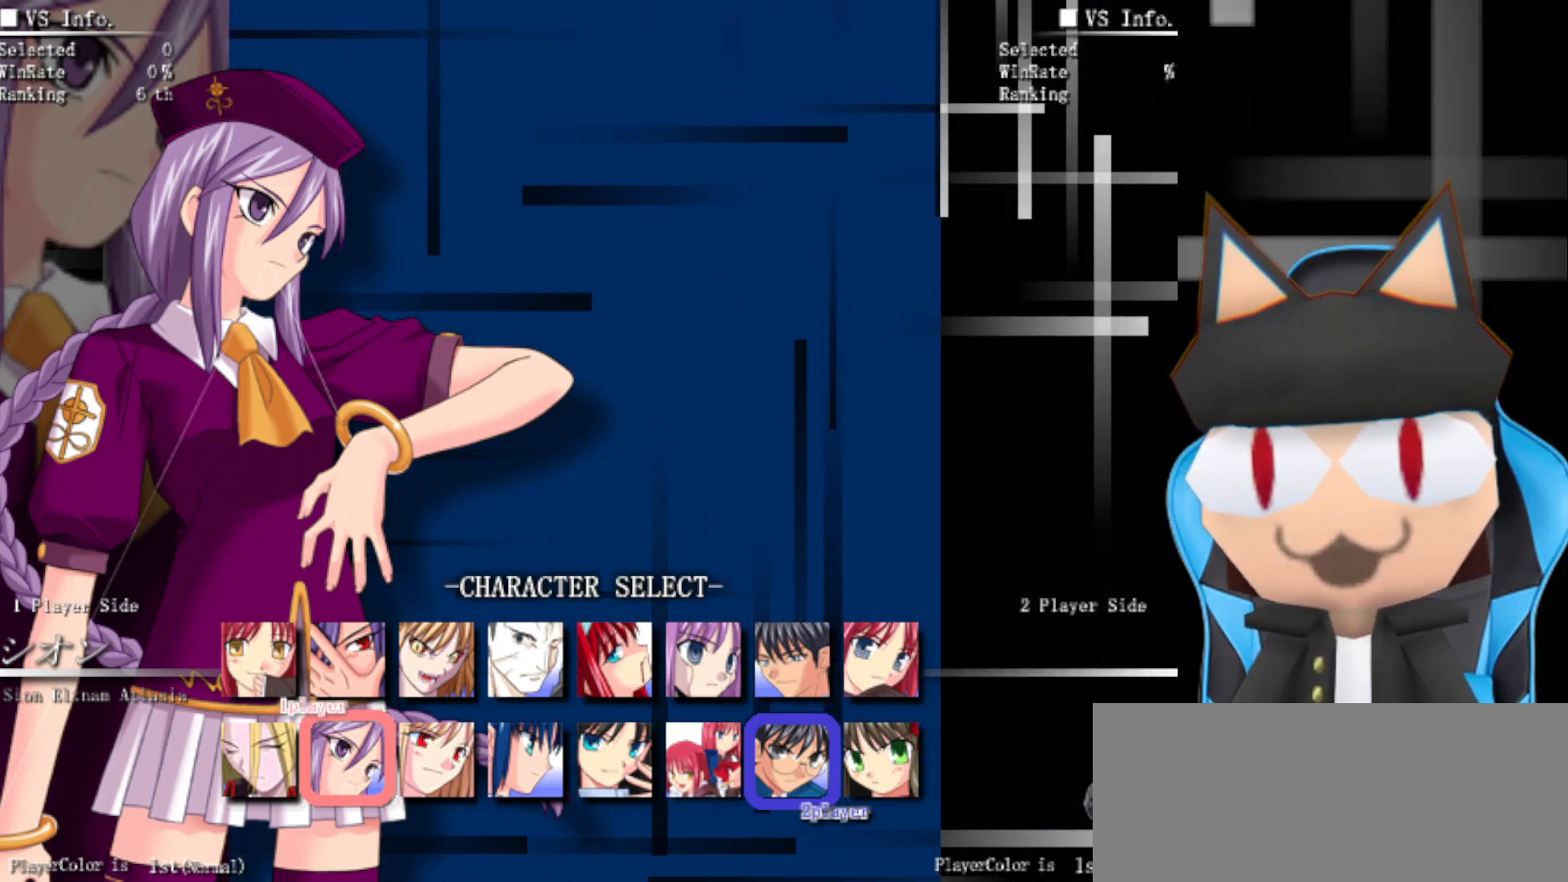
{"buttons": [], "left_stick": "center", "events": []}
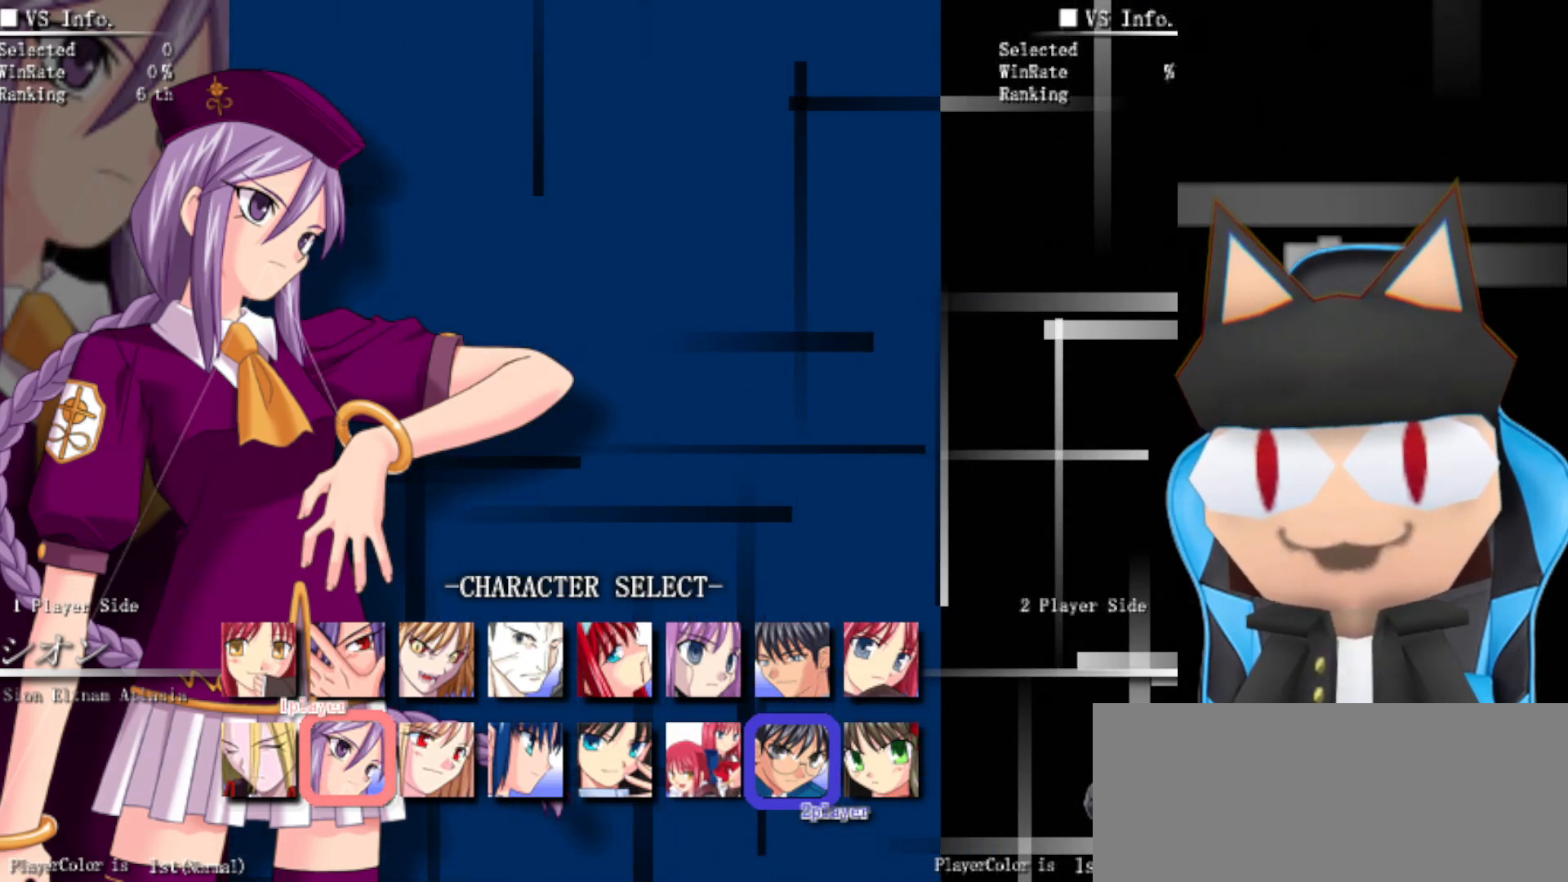
{"buttons": [], "left_stick": "center", "events": []}
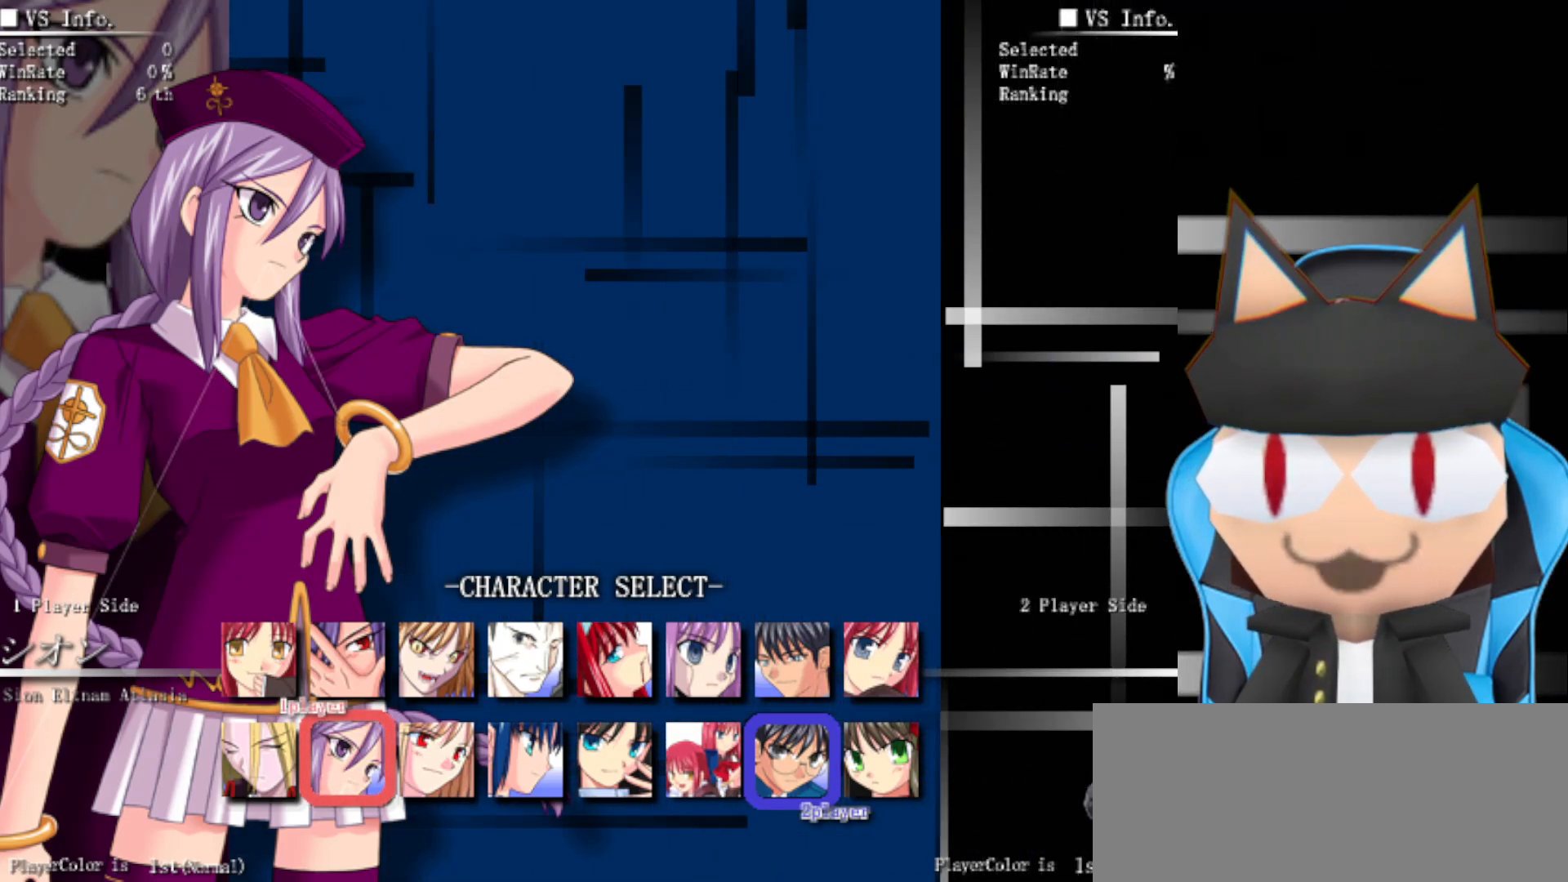
{"buttons": [], "left_stick": "left", "events": [[483, "left_stick", "left"]]}
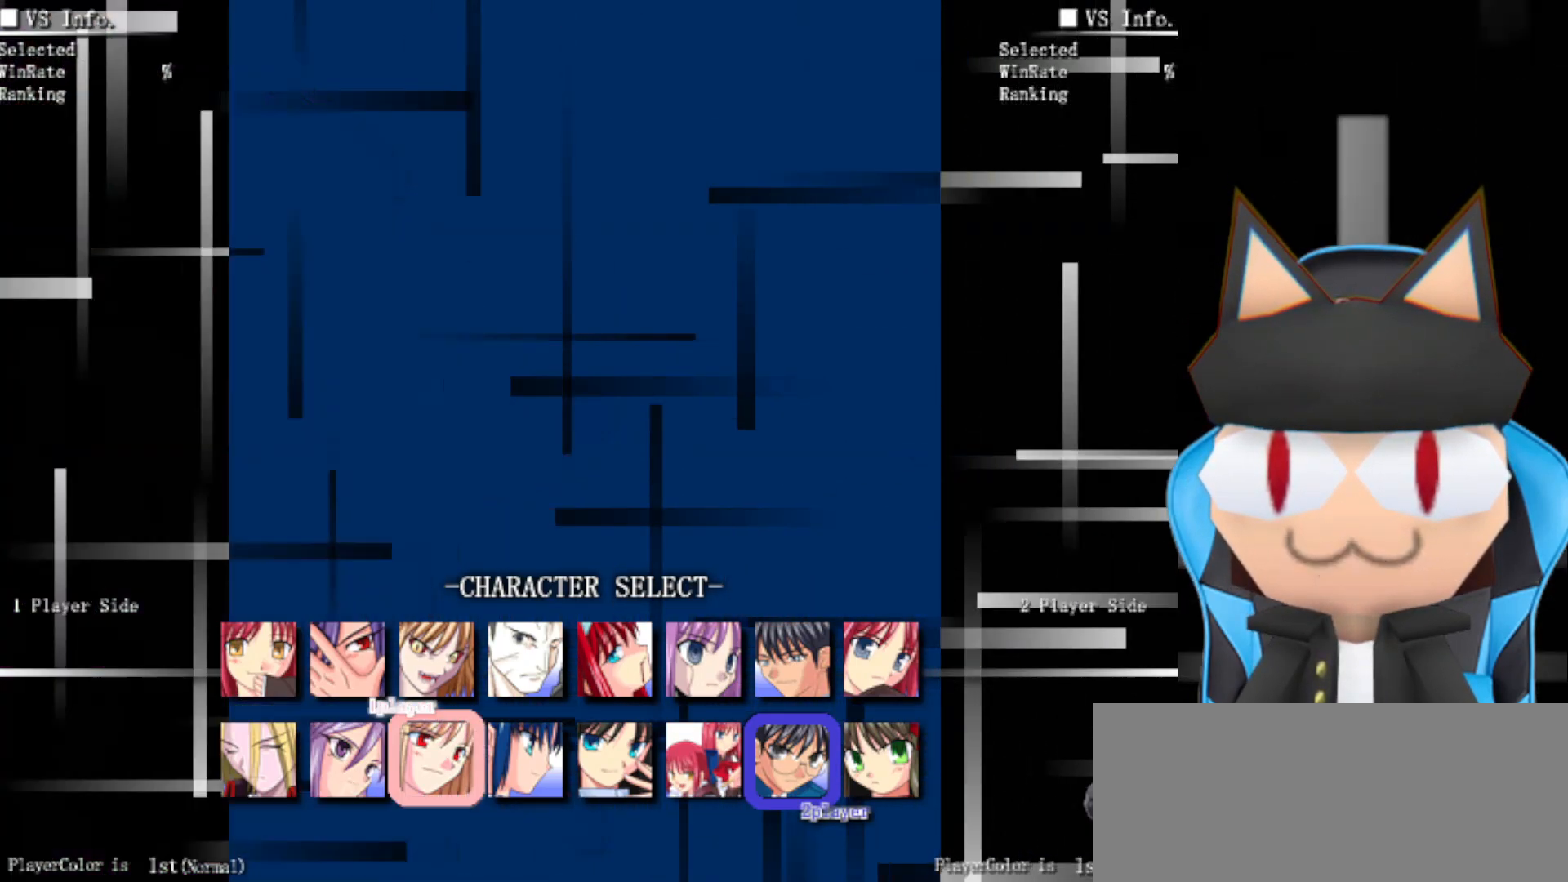
{"buttons": [], "left_stick": "center", "events": [[150, "left_stick", "center"], [300, "left_stick", "left"], [467, "left_stick", "center"]]}
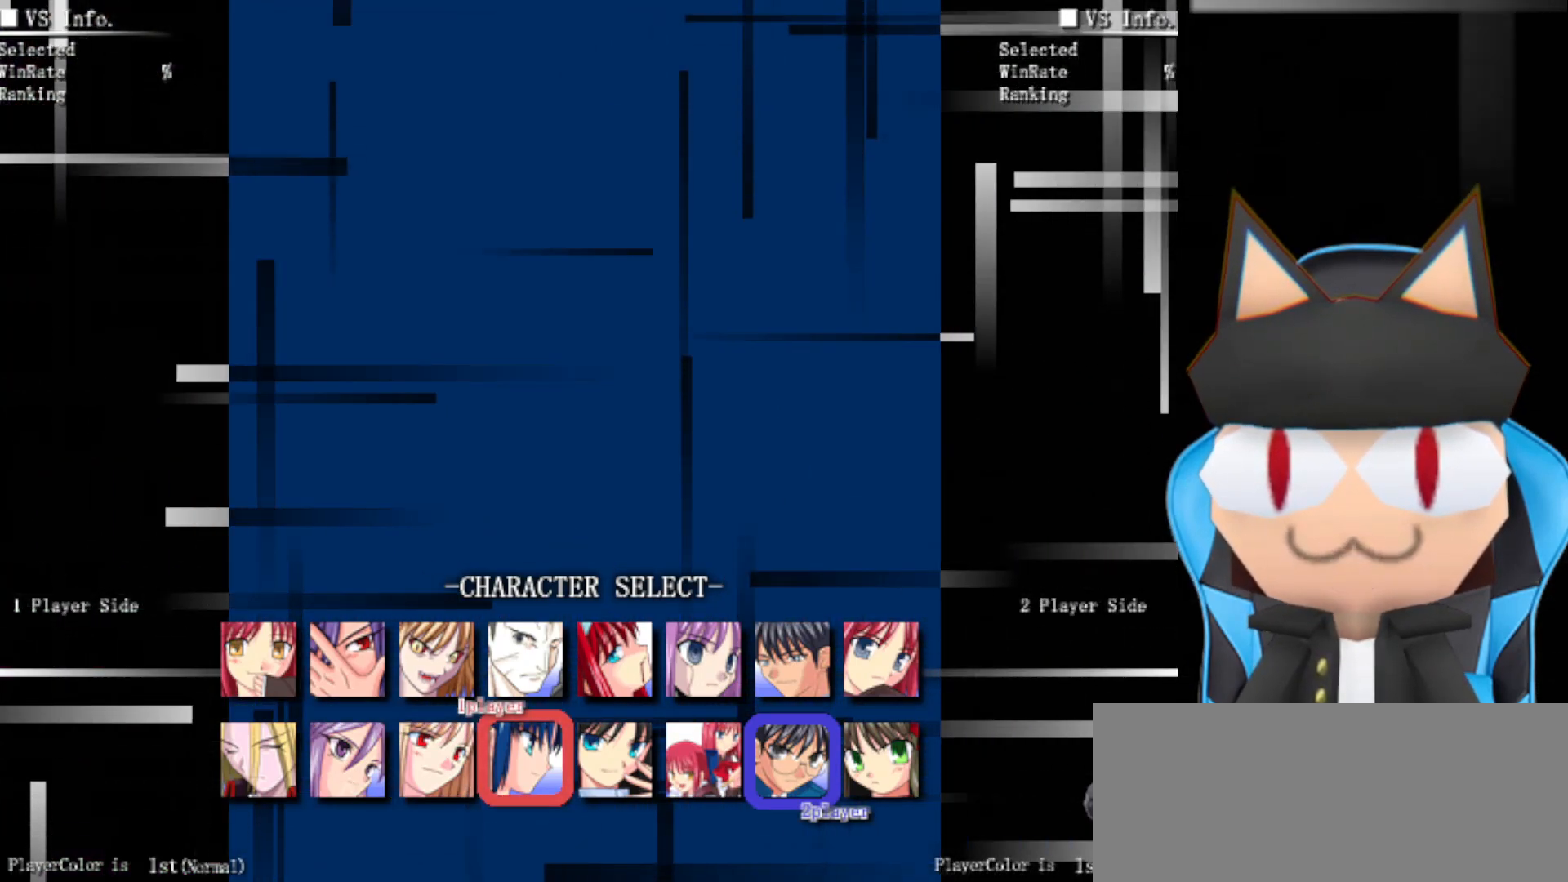
{"buttons": [], "left_stick": "center", "events": [[67, "left_stick", "left"], [250, "left_stick", "center"]]}
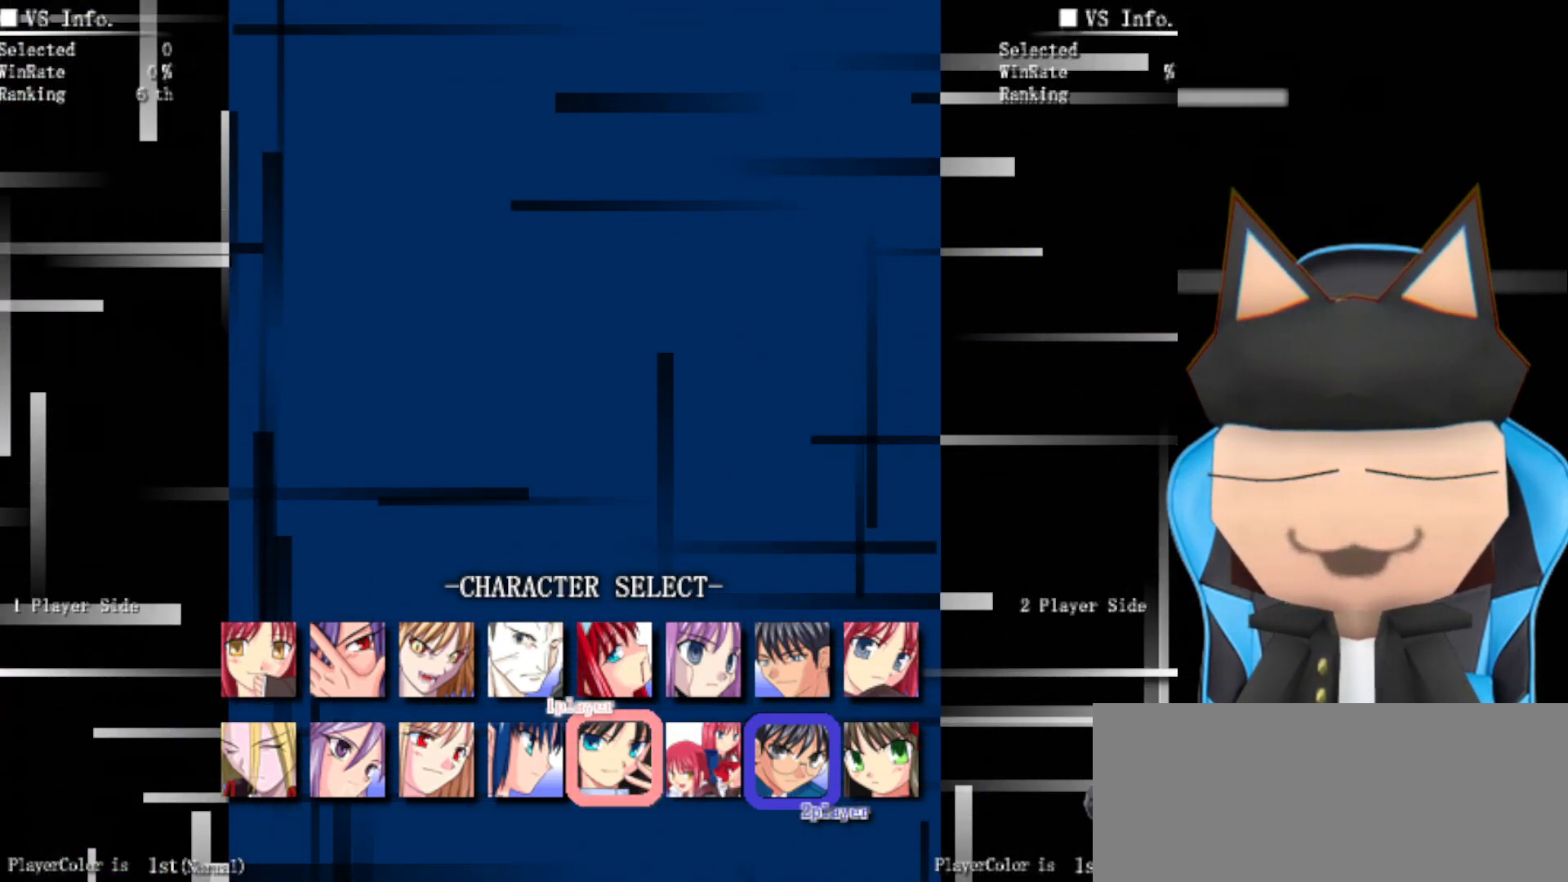
{"buttons": [], "left_stick": "center", "events": []}
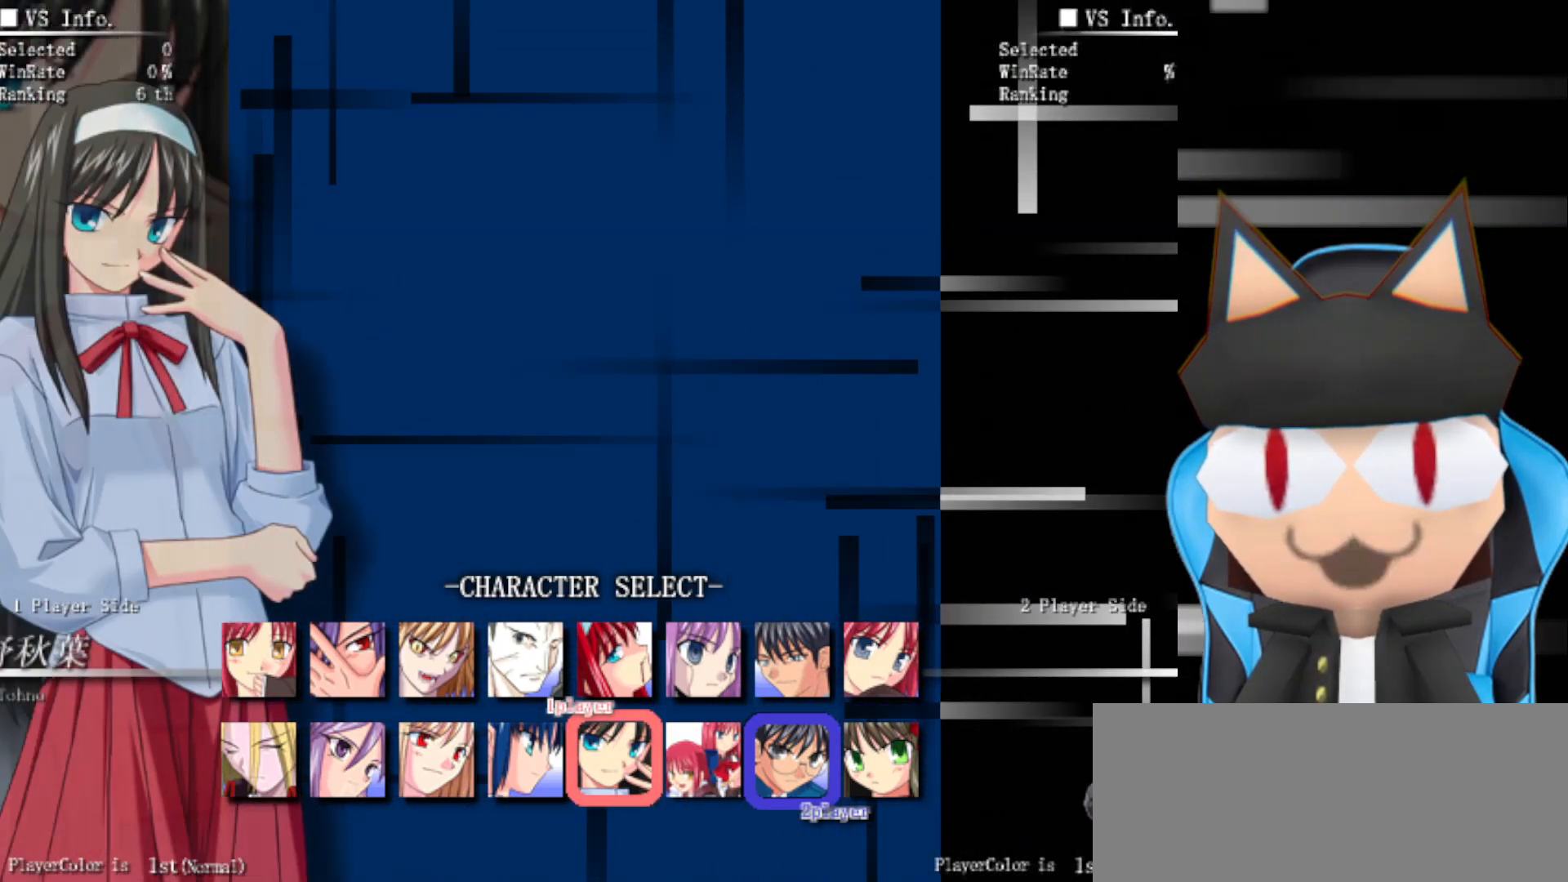
{"buttons": [], "left_stick": "center", "events": []}
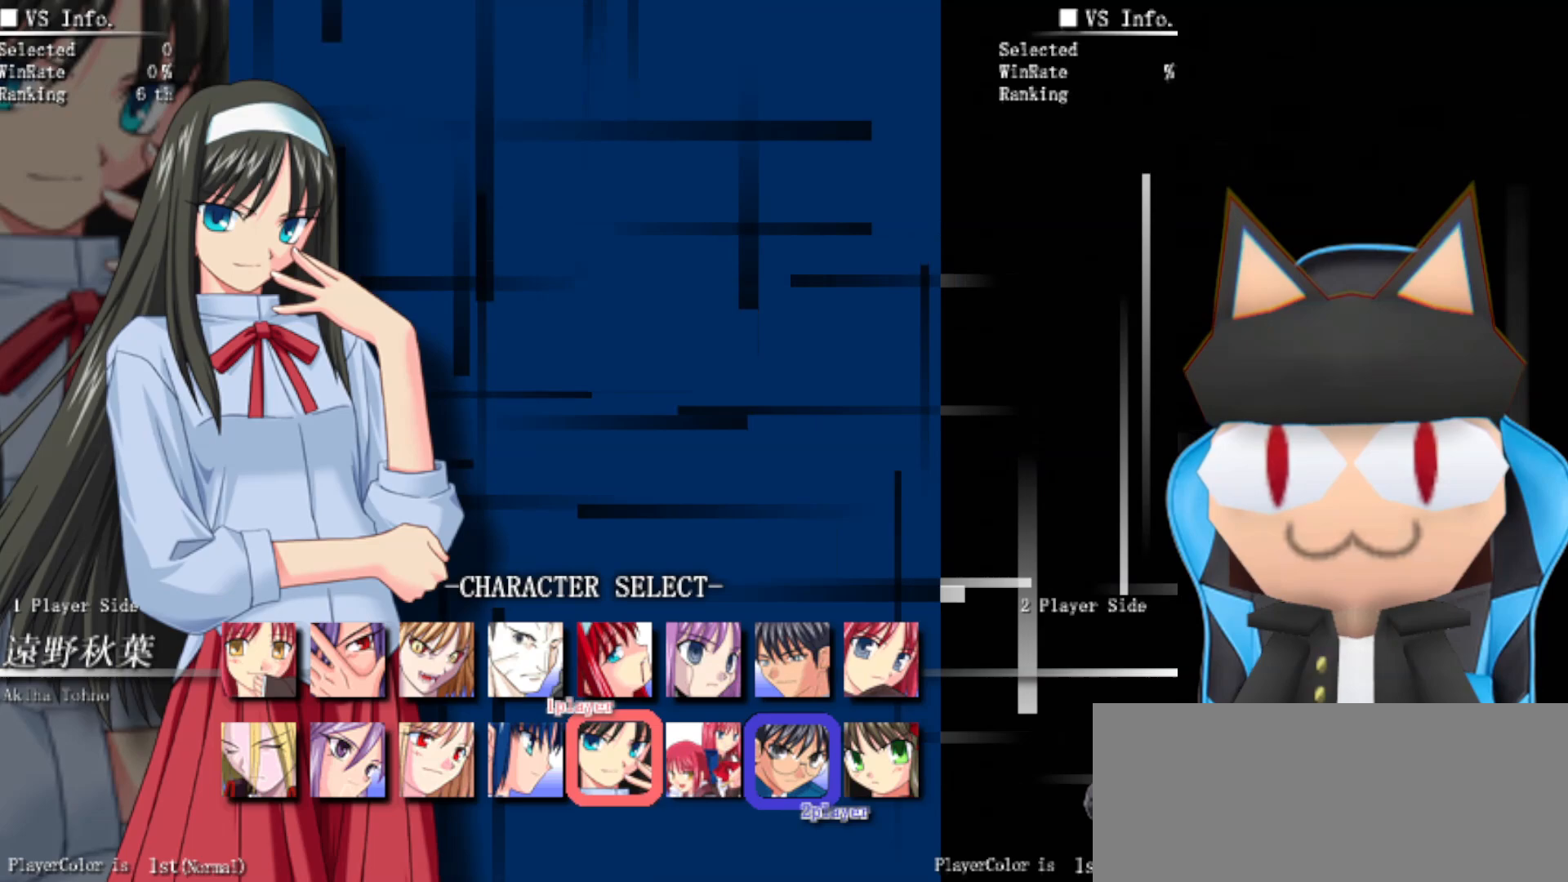
{"buttons": [], "left_stick": "center", "events": []}
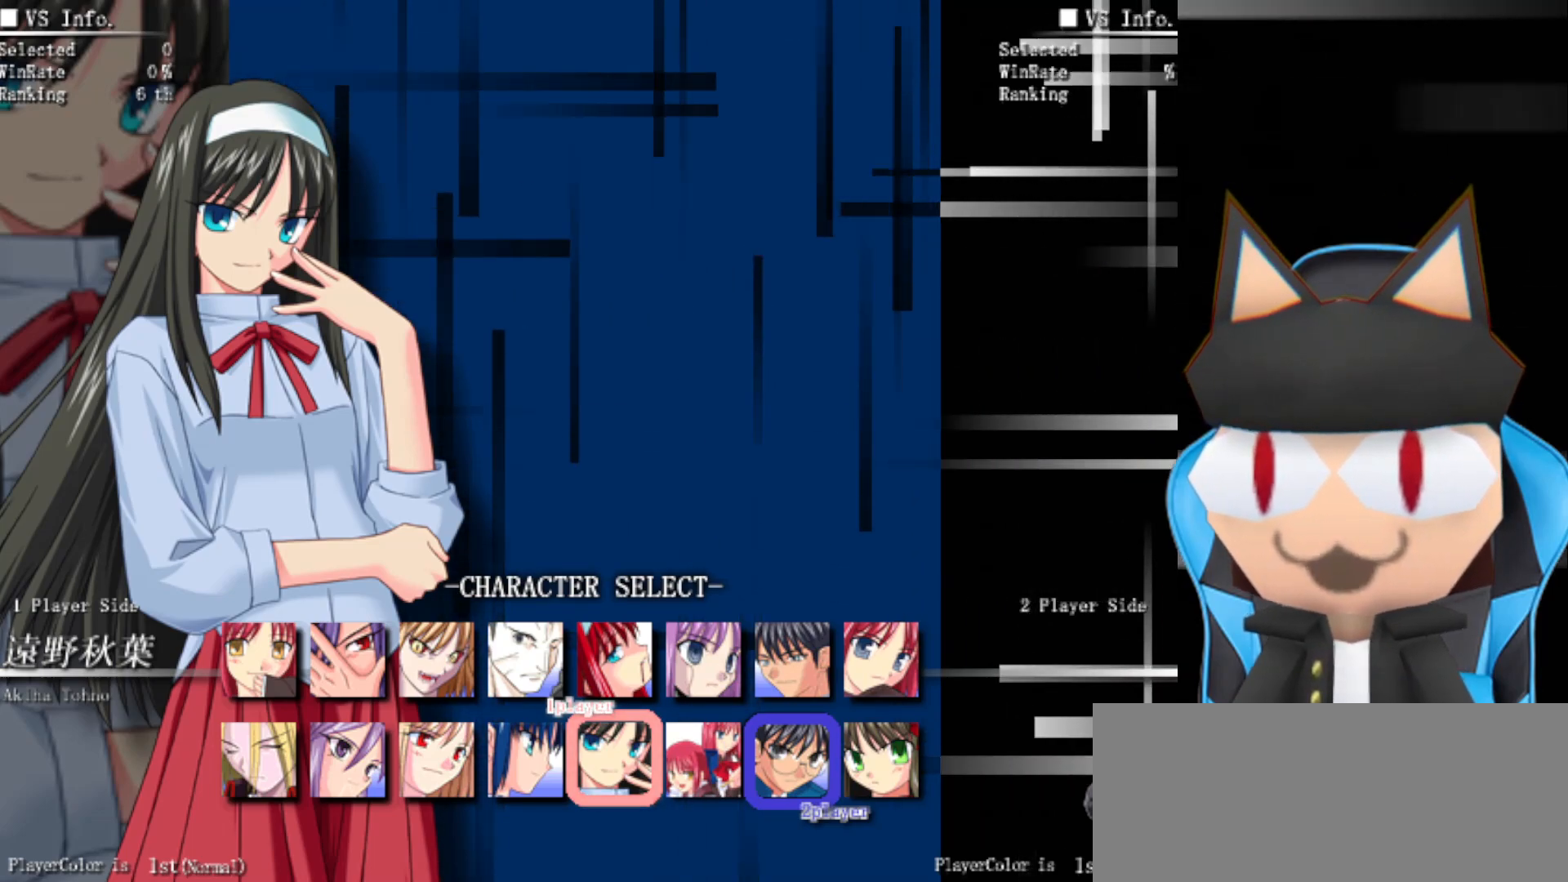
{"buttons": [], "left_stick": "center", "events": []}
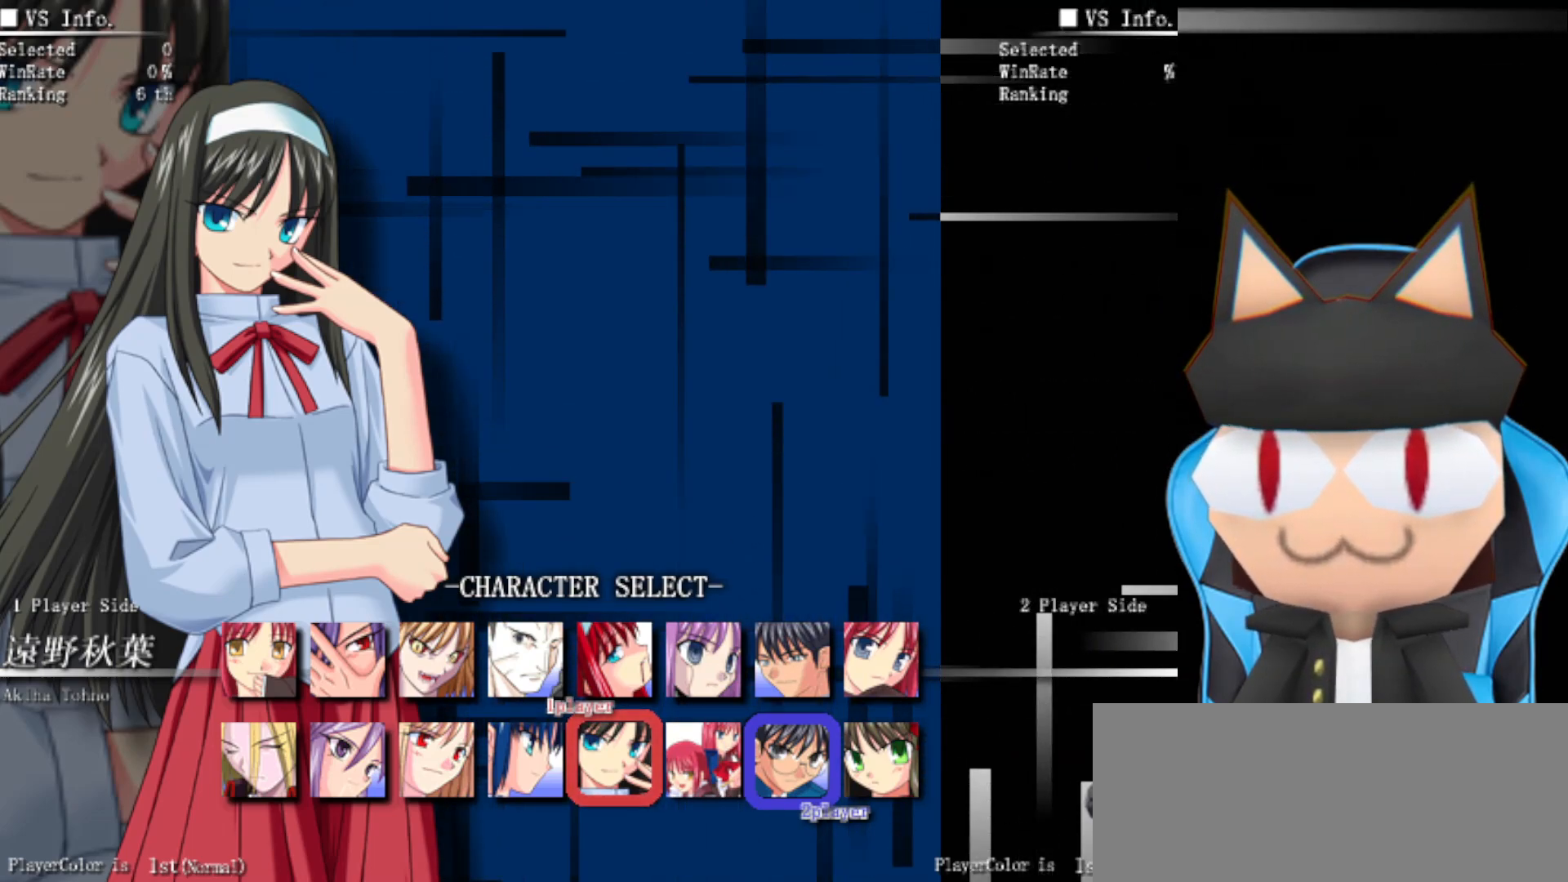
{"buttons": [], "left_stick": "center", "events": []}
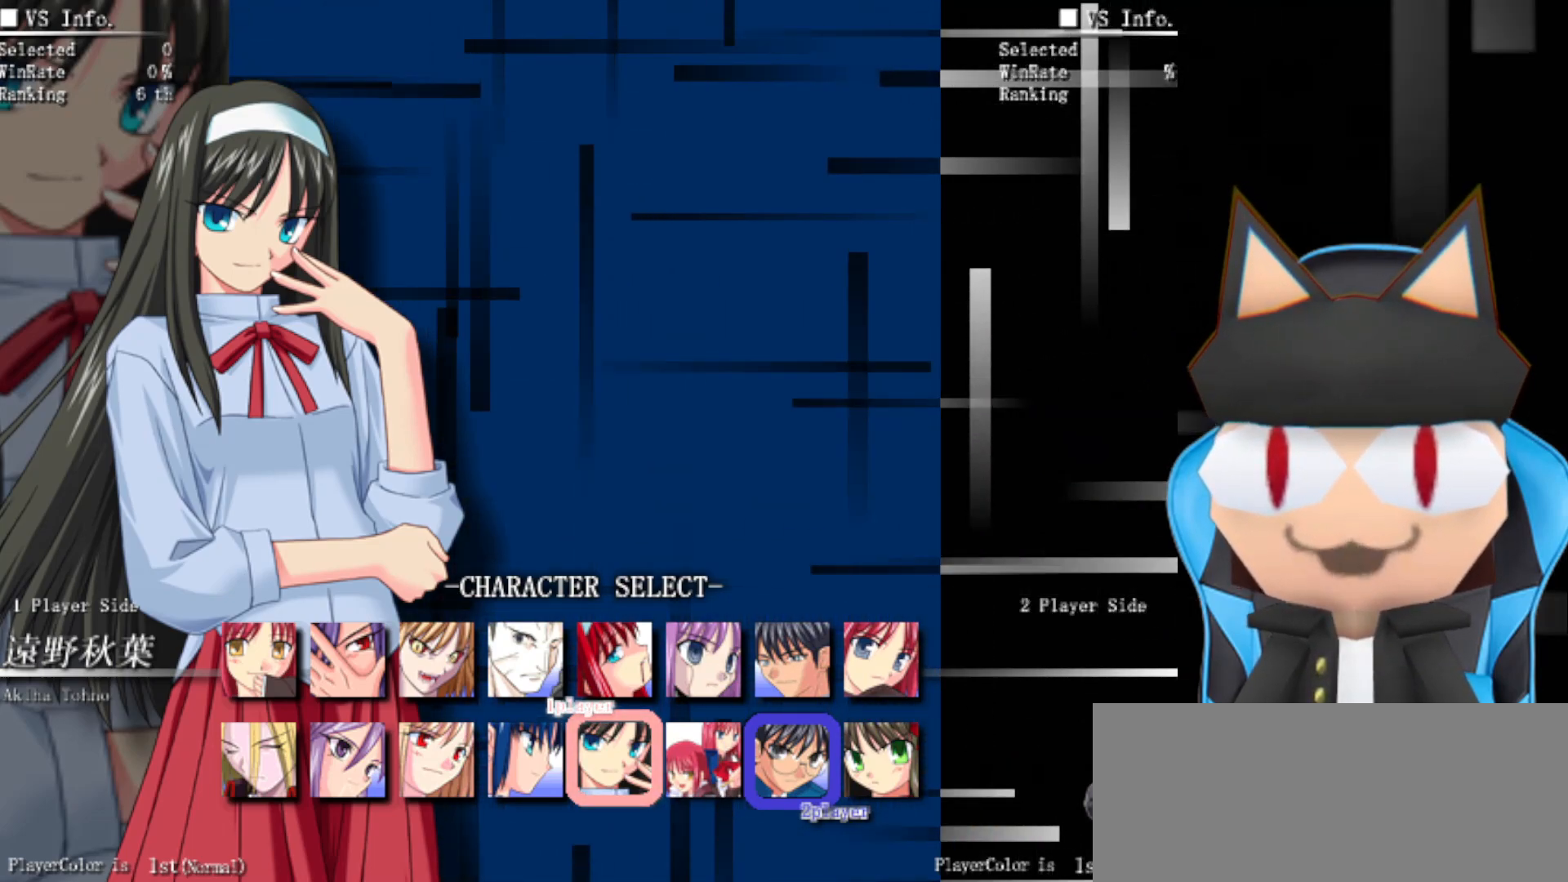
{"buttons": [], "left_stick": "center", "events": []}
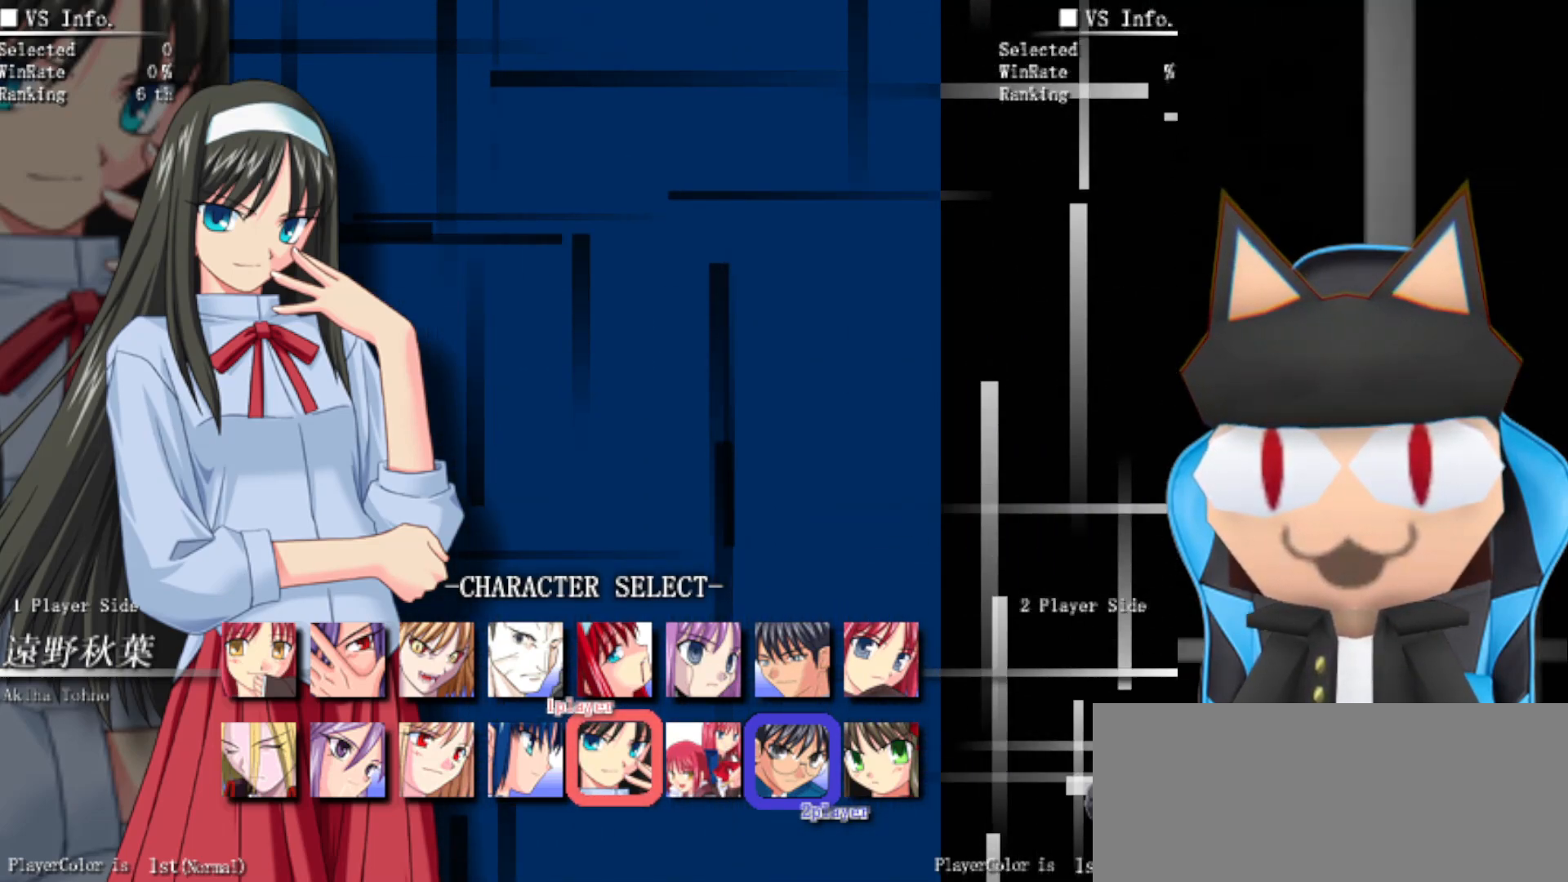
{"buttons": ["SQUARE"], "left_stick": "center", "events": [[500, "SQUARE", "down"]]}
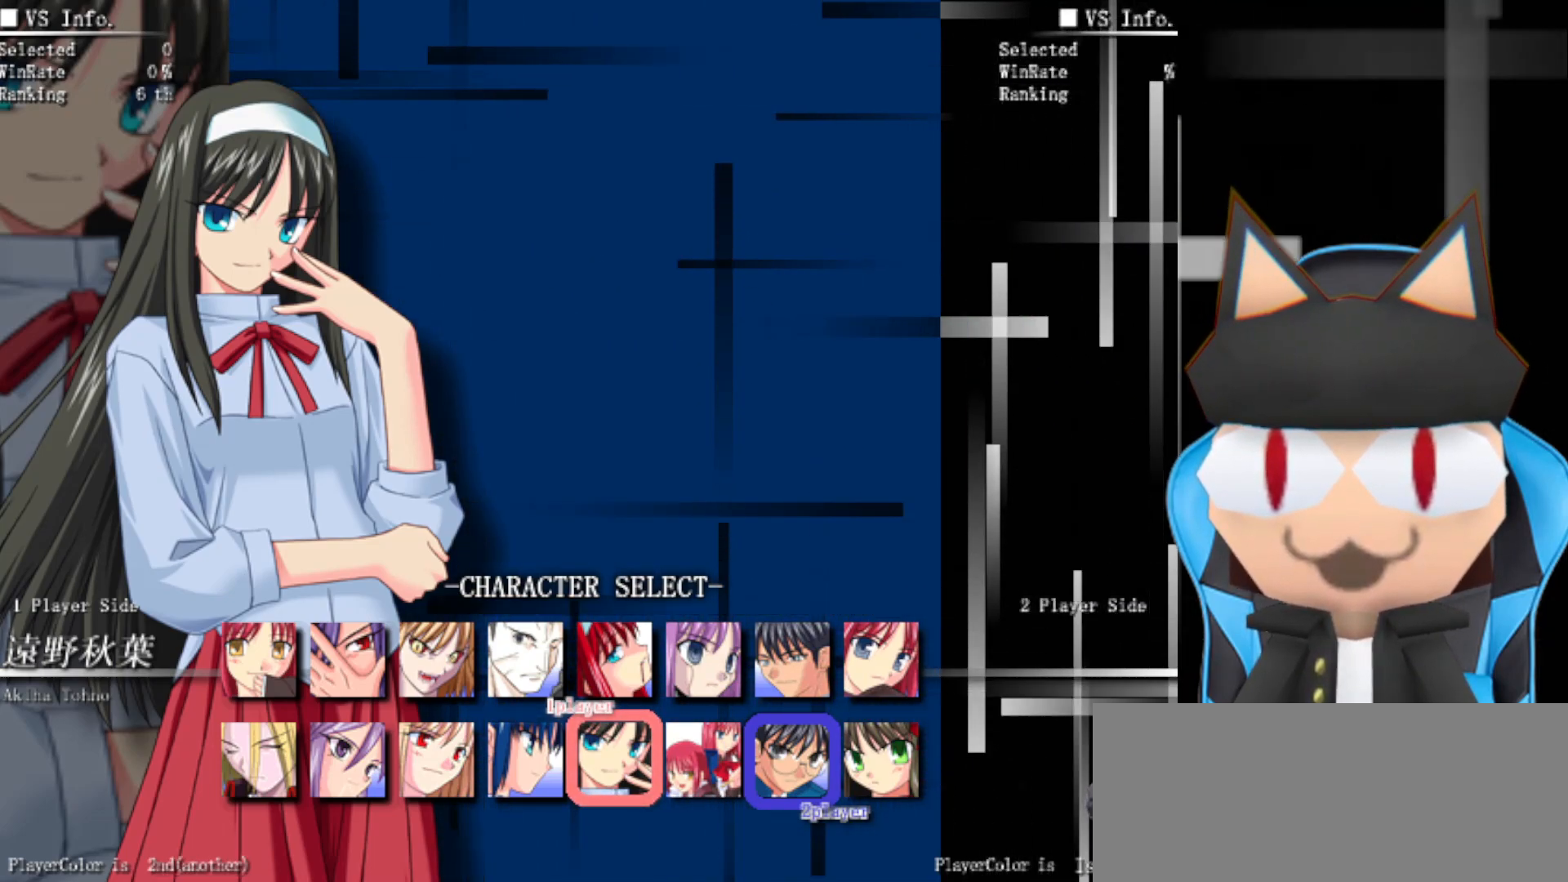
{"buttons": [], "left_stick": "center", "events": [[100, "SQUARE", "up"]]}
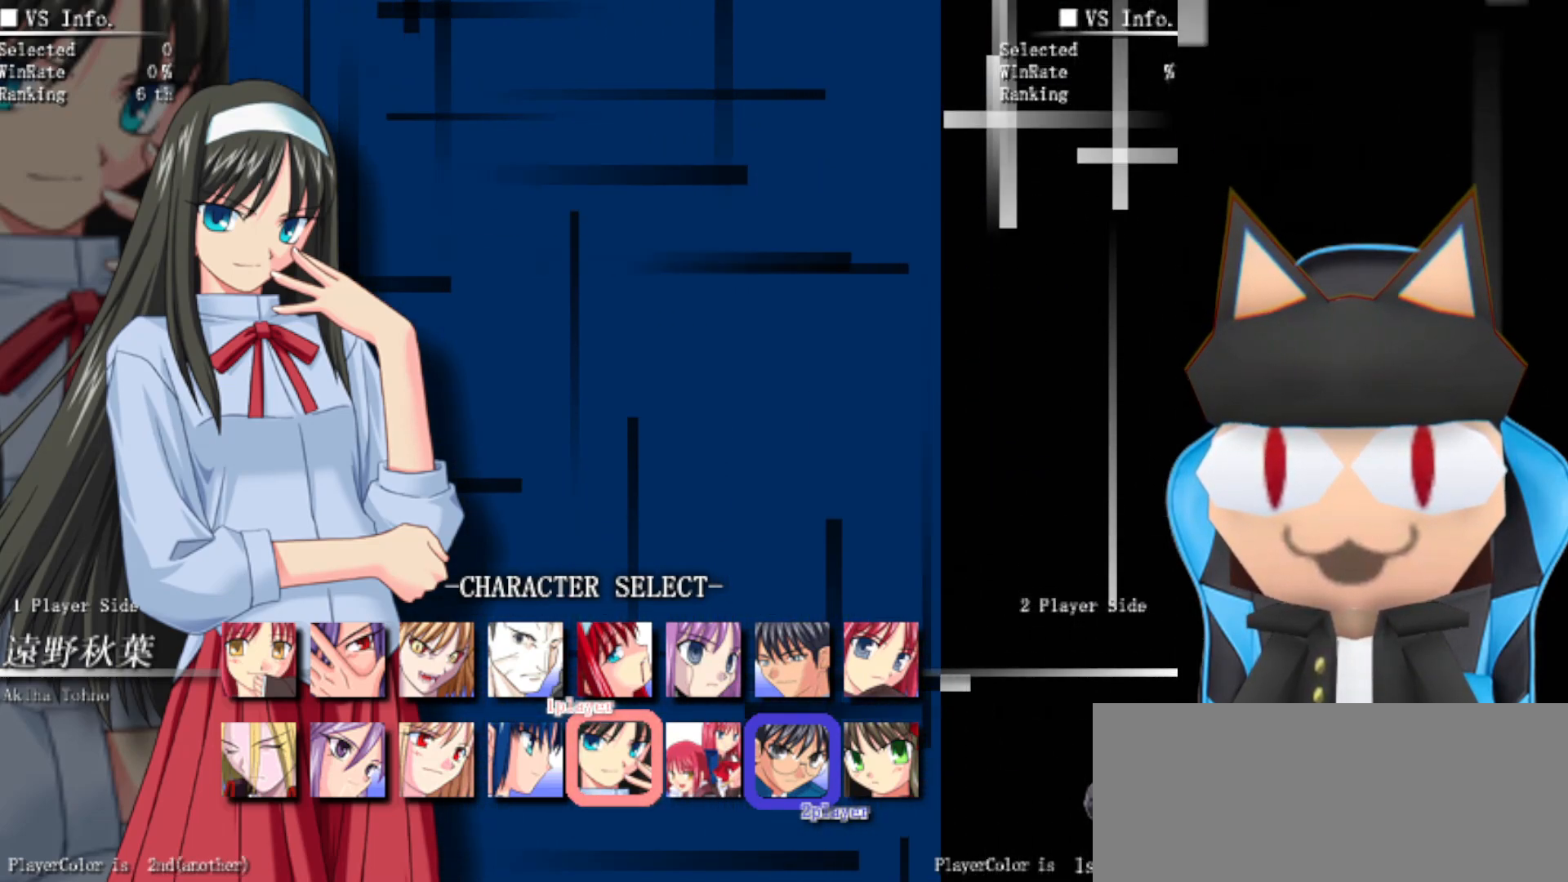
{"buttons": [], "left_stick": "center", "events": [[233, "CROSS", "down"], [300, "CROSS", "up"]]}
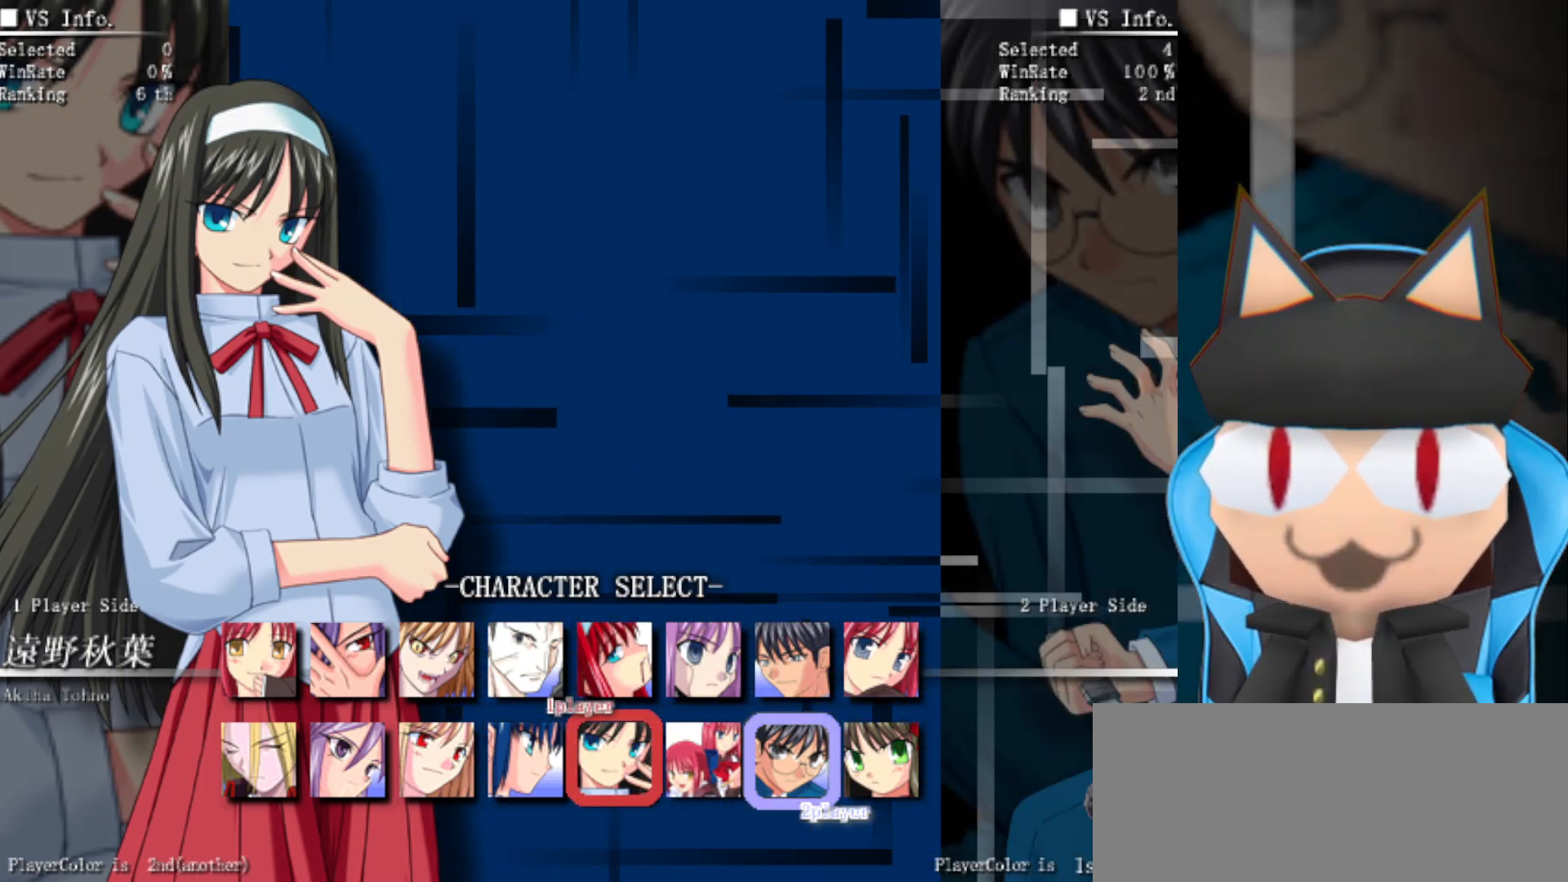
{"buttons": [], "left_stick": "center", "events": [[250, "left_stick", "right"], [450, "left_stick", "center"]]}
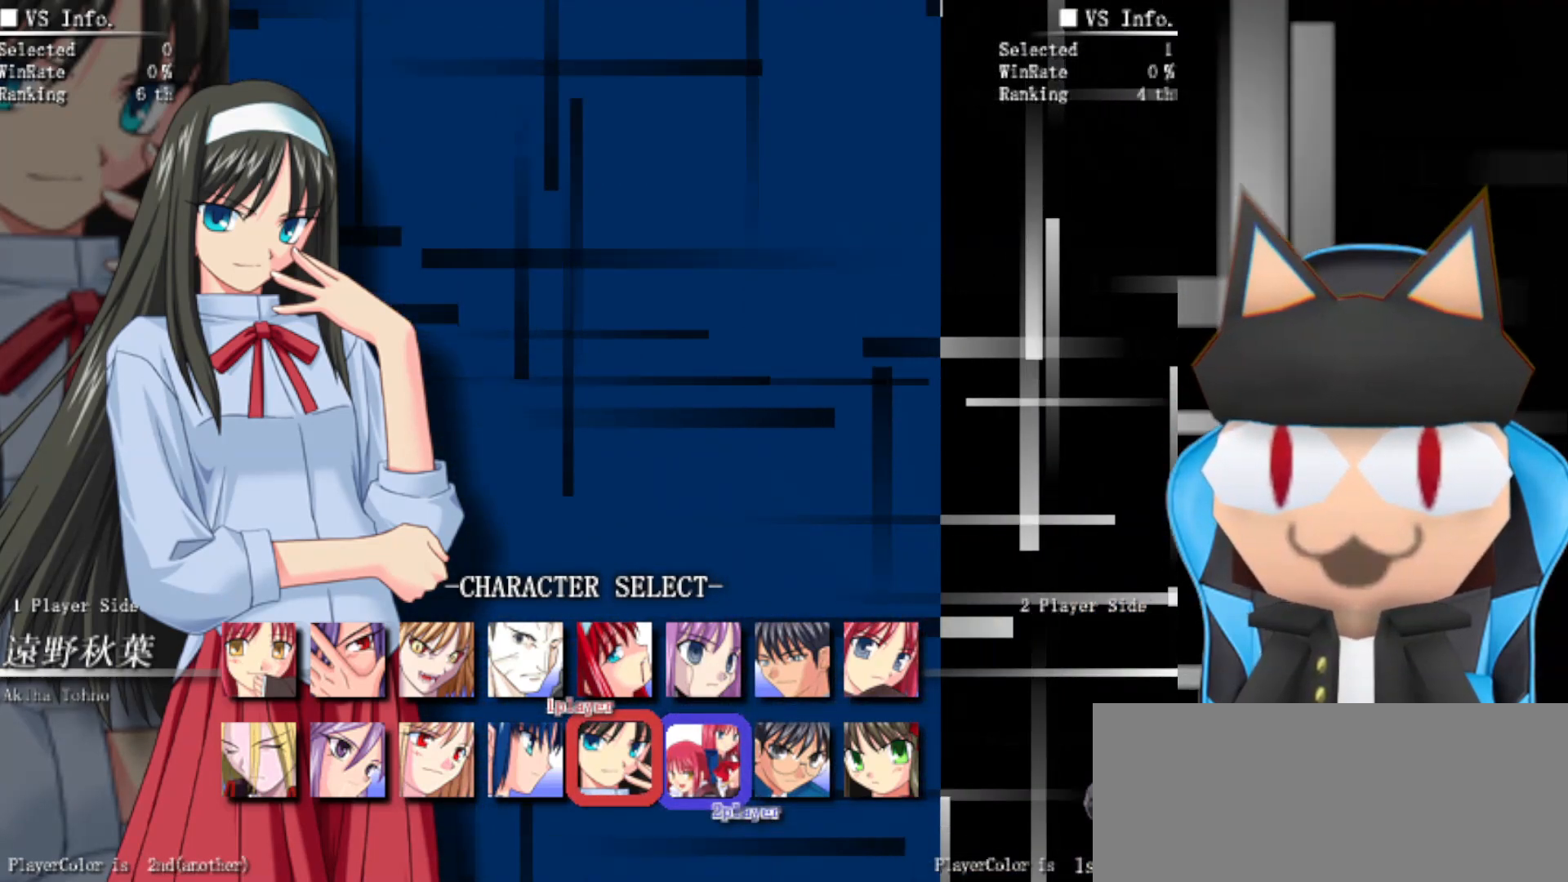
{"buttons": [], "left_stick": "center", "events": [[100, "left_stick", "right"], [283, "left_stick", "center"]]}
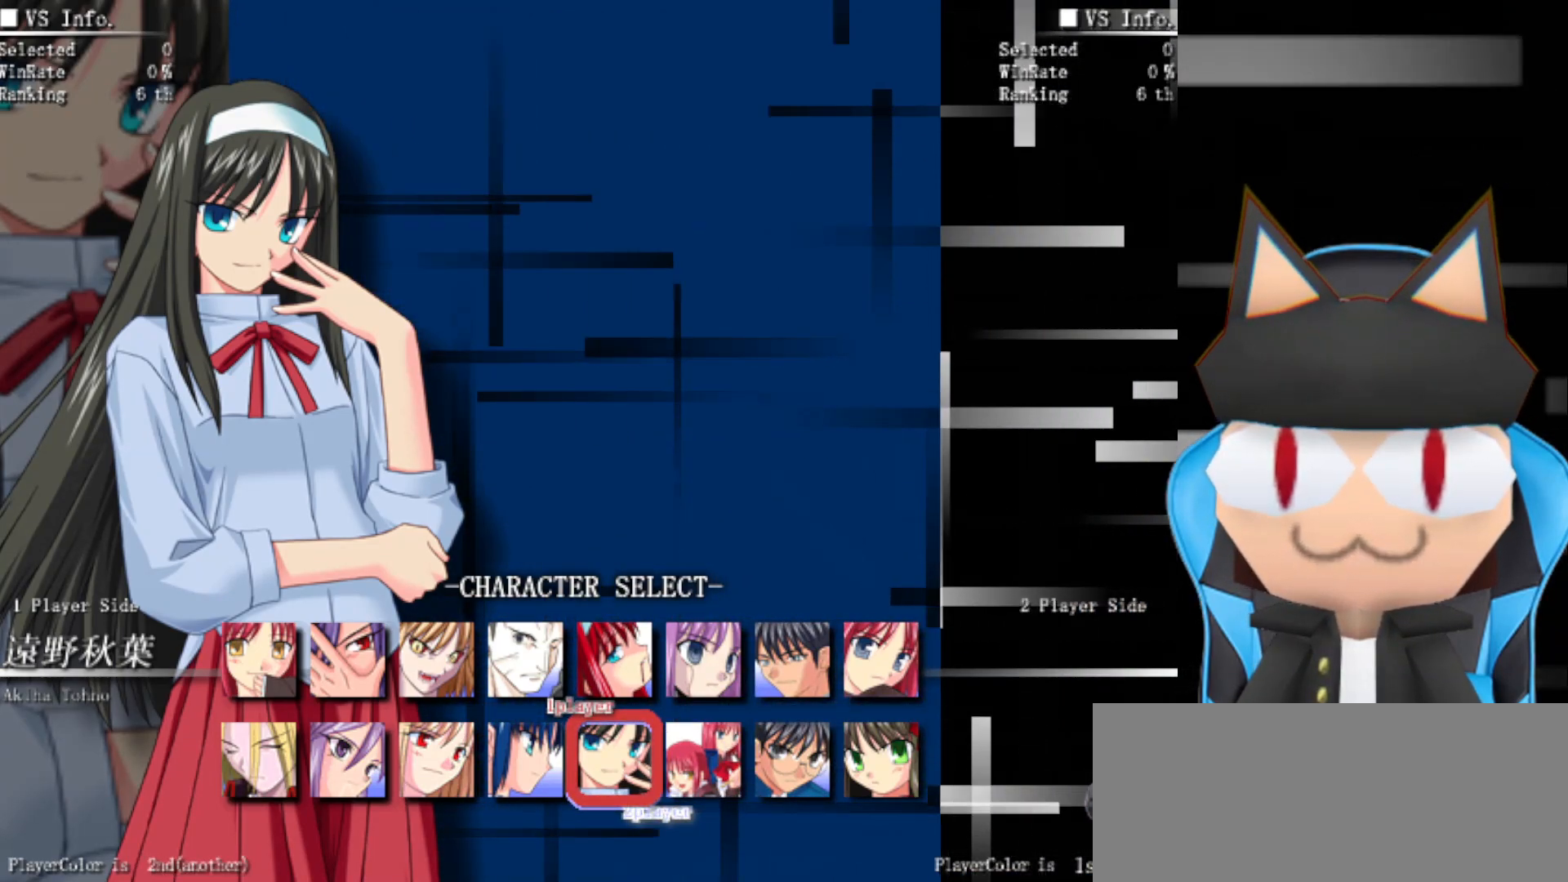
{"buttons": [], "left_stick": "left", "events": [[83, "left_stick", "left"], [267, "left_stick", "center"], [417, "left_stick", "left"]]}
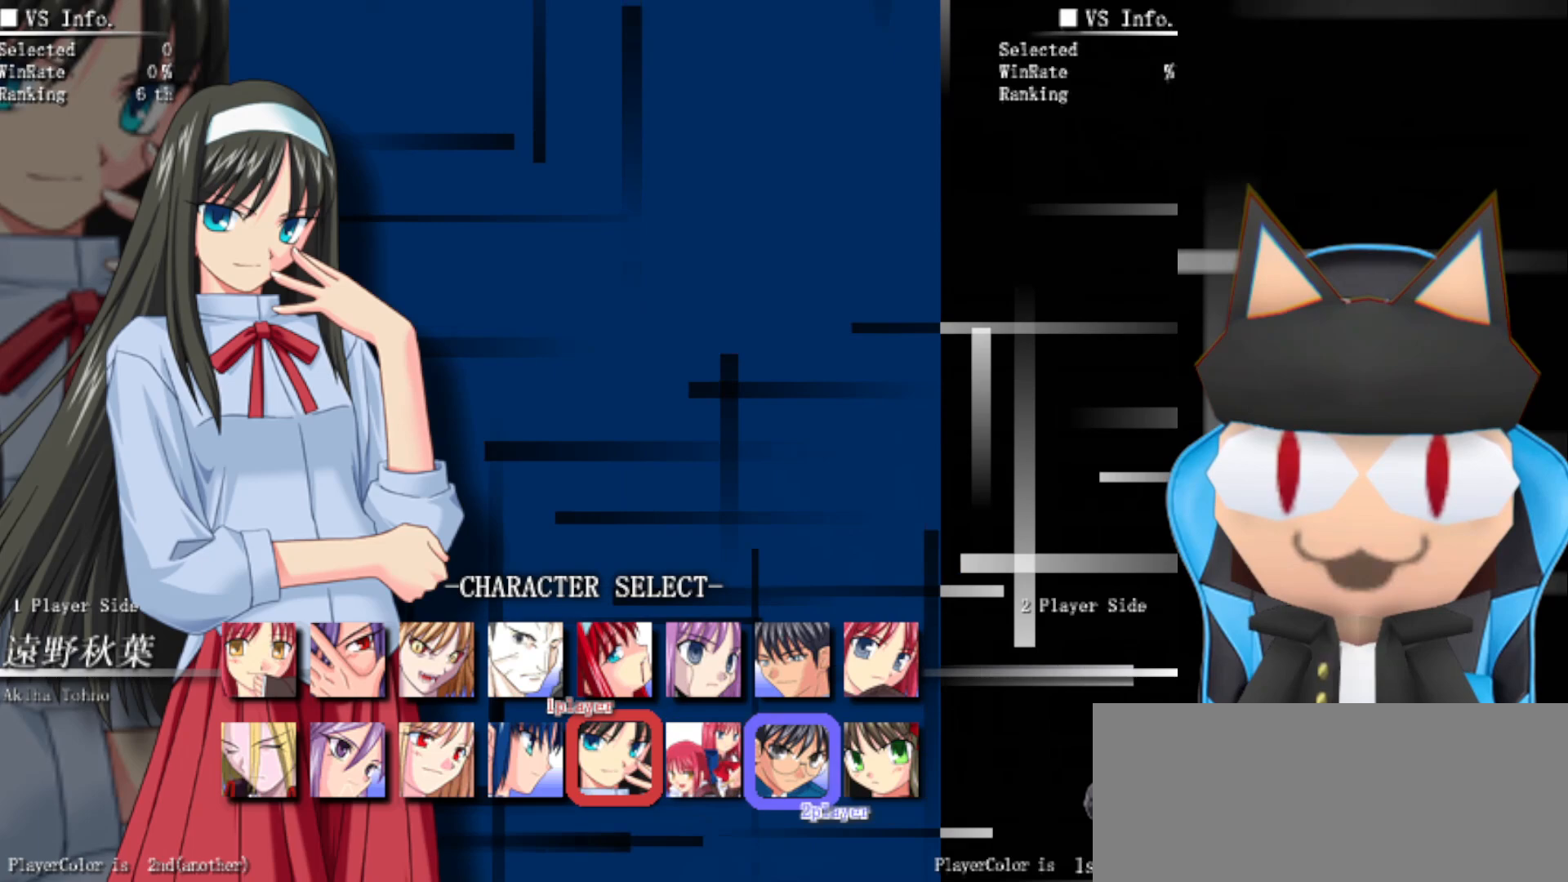
{"buttons": [], "left_stick": "center", "events": [[67, "left_stick", "center"]]}
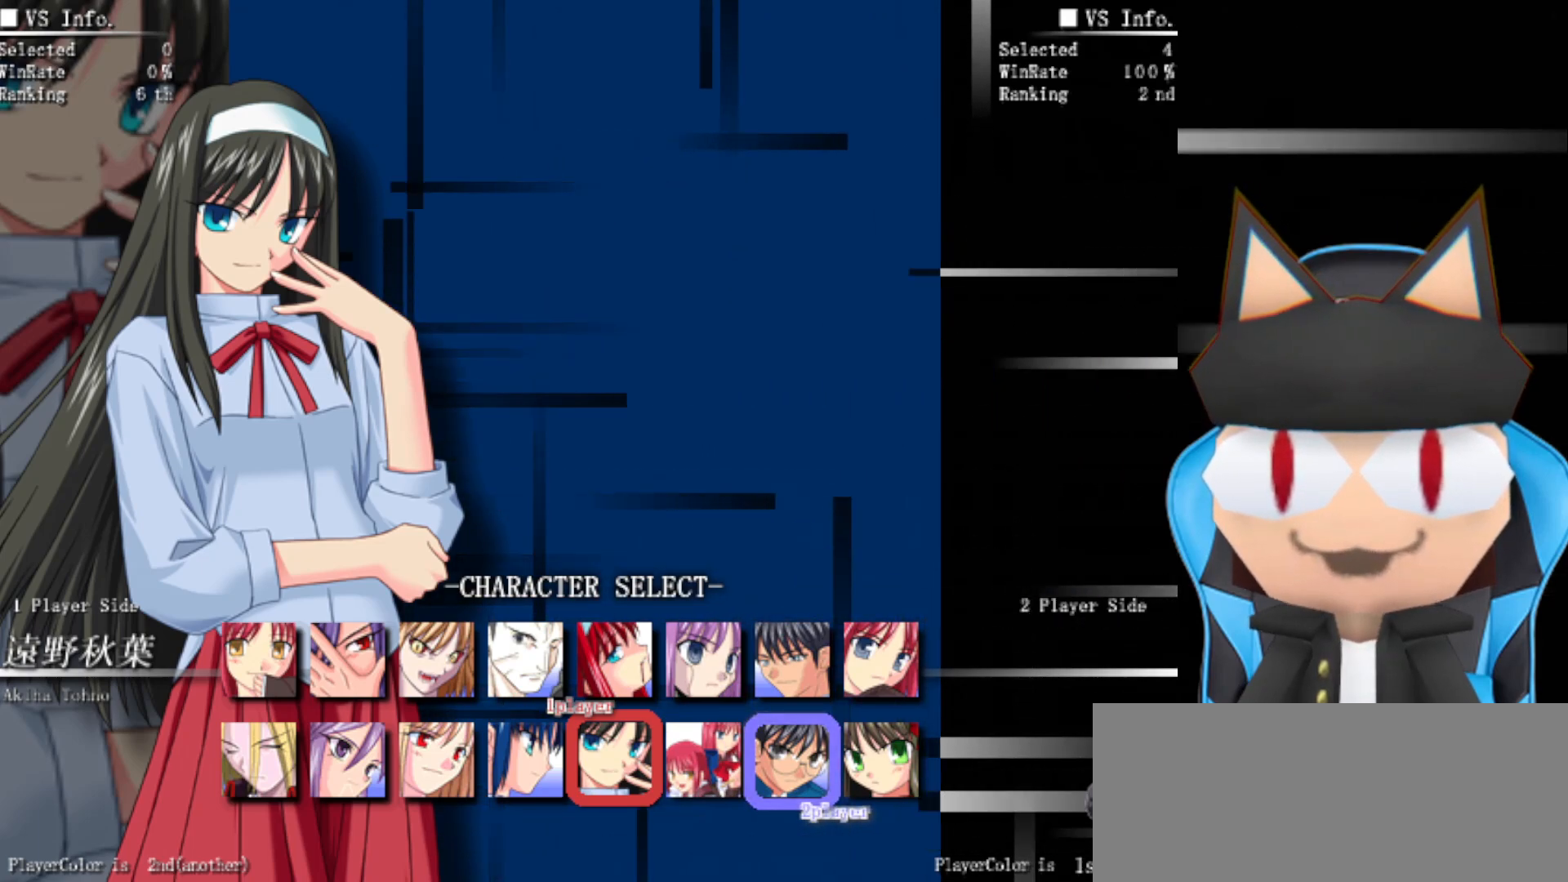
{"buttons": [], "left_stick": "center", "events": []}
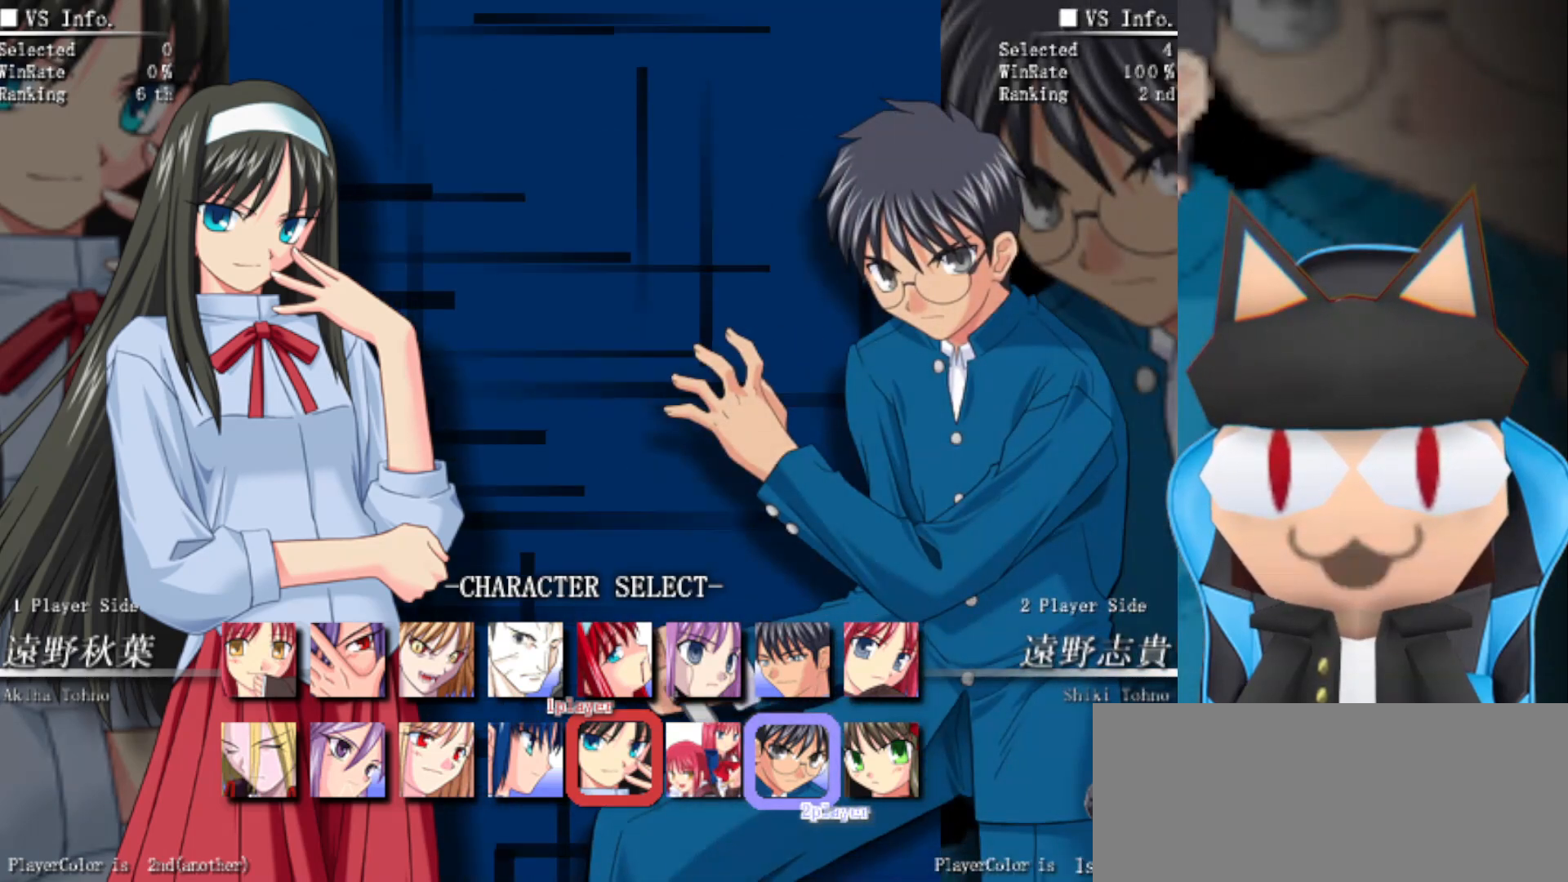
{"buttons": [], "left_stick": "center", "events": []}
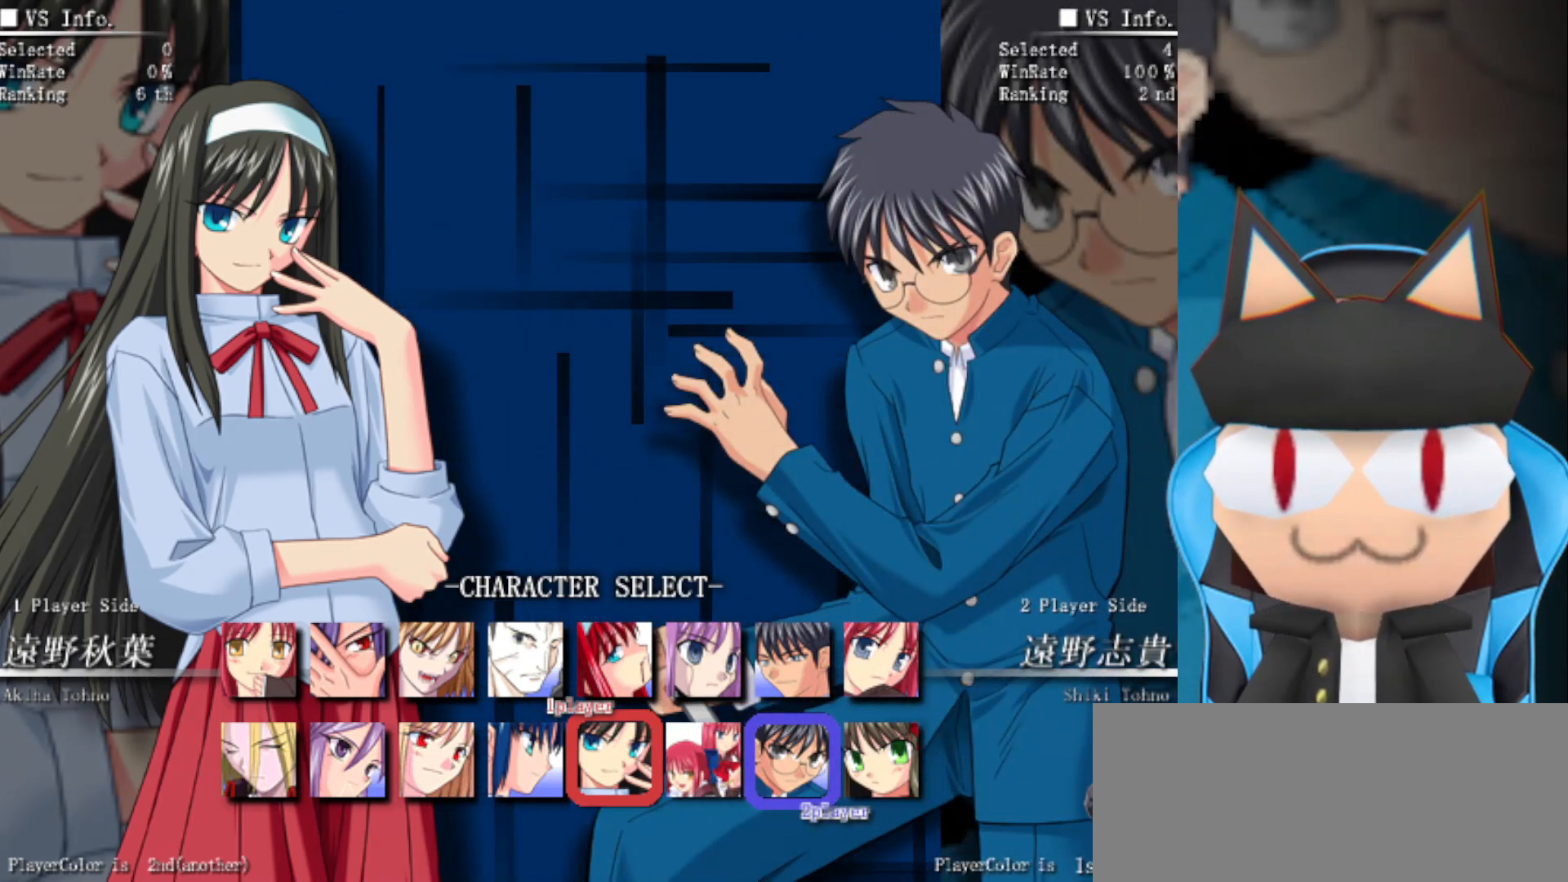
{"buttons": [], "left_stick": "center", "events": []}